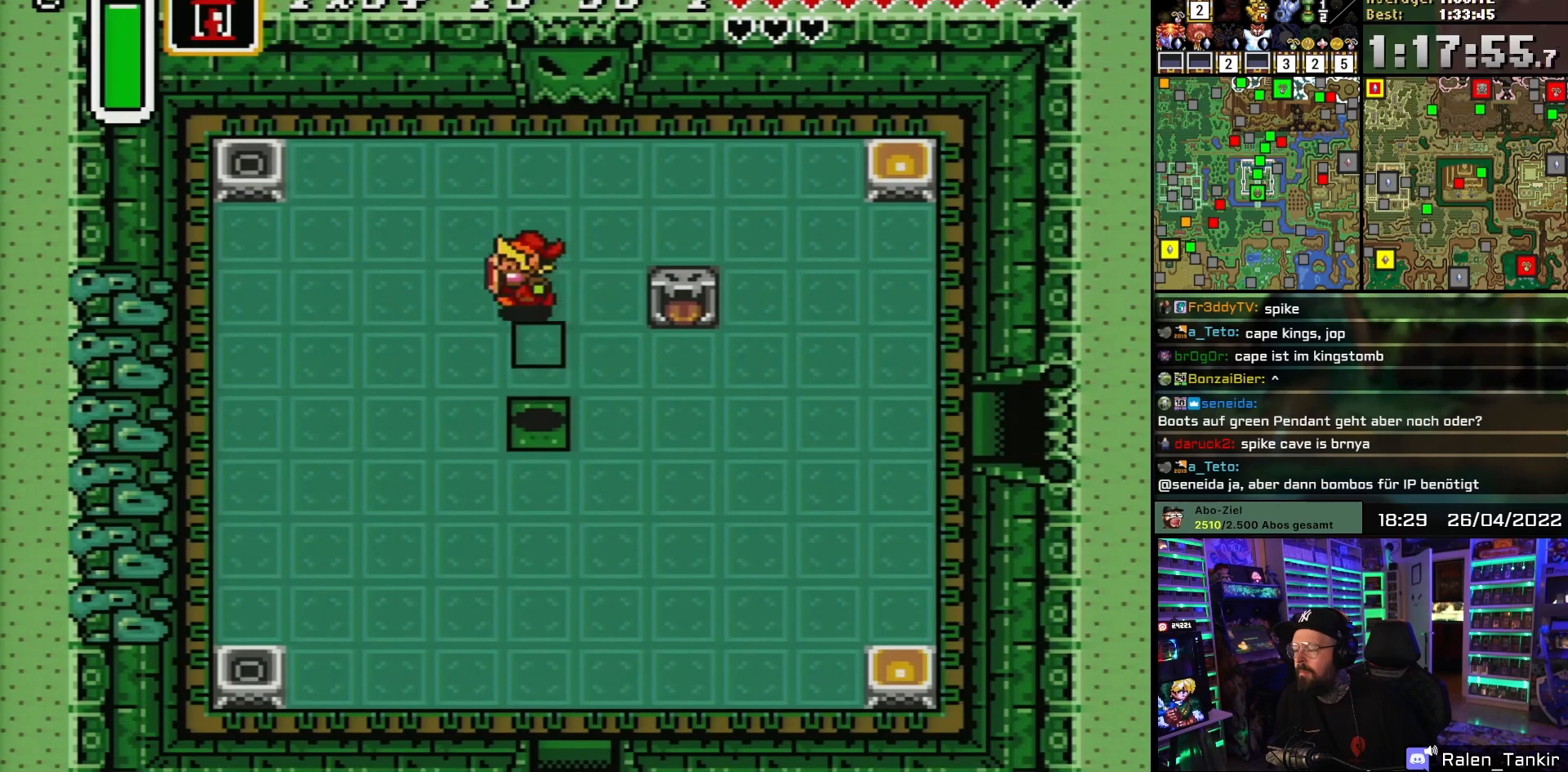
Gameplay with a controller (Nintendo layout); each line is a JSON object with the inputs held at the frame after it. "events" lists button and stick changes between this image and that frame as [ms after this image, input, new state], when the widget could be followed in between. Not read: L1 L3 R1 R3.
{"buttons": ["DPAD_UP", "DPAD_LEFT"], "events": []}
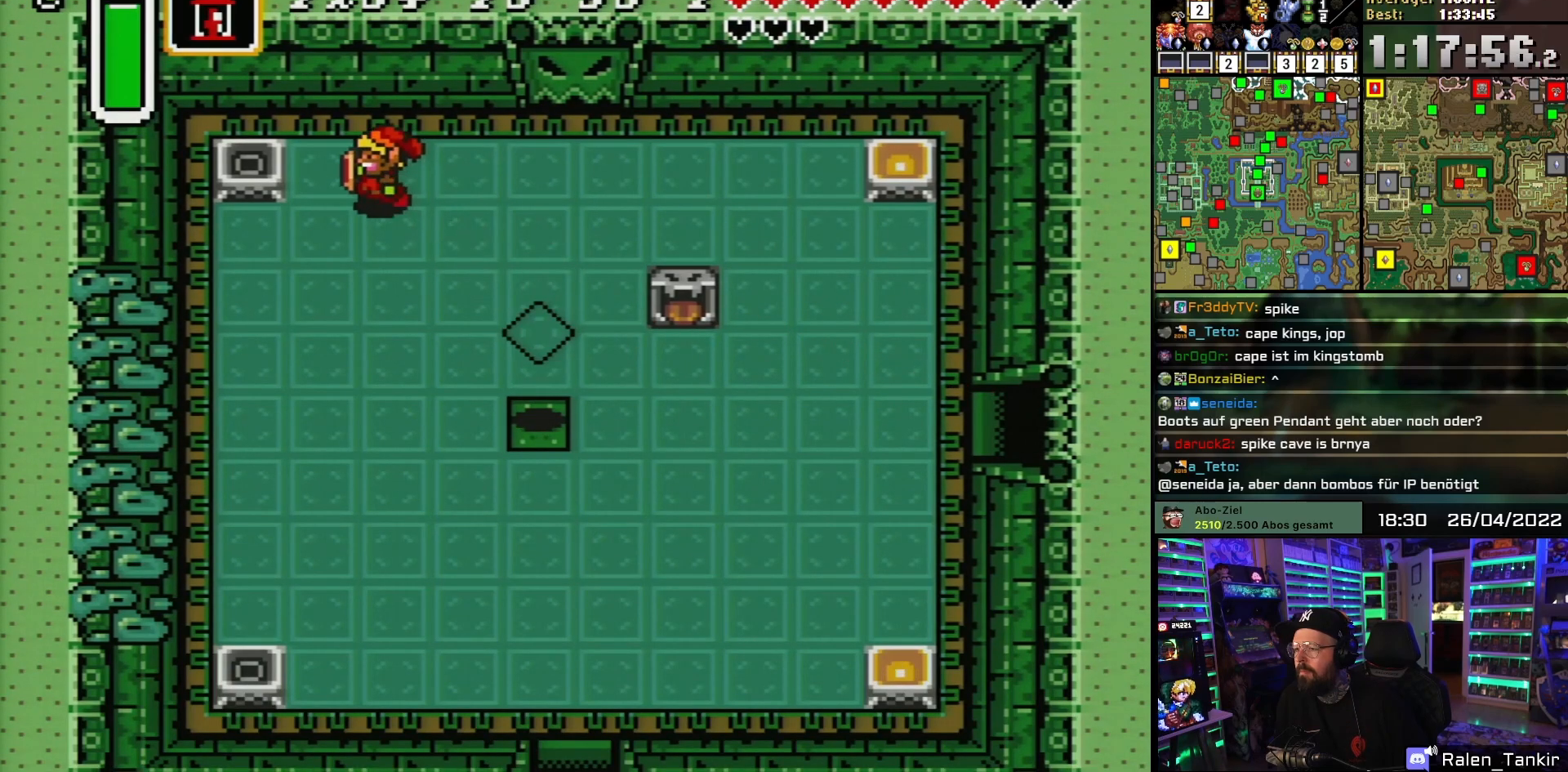
{"buttons": ["DPAD_DOWN", "DPAD_LEFT"], "events": [[17, "DPAD_UP", "up"], [200, "Y", "down"], [217, "DPAD_DOWN", "down"], [233, "DPAD_LEFT", "up"], [283, "Y", "up"], [483, "DPAD_LEFT", "down"]]}
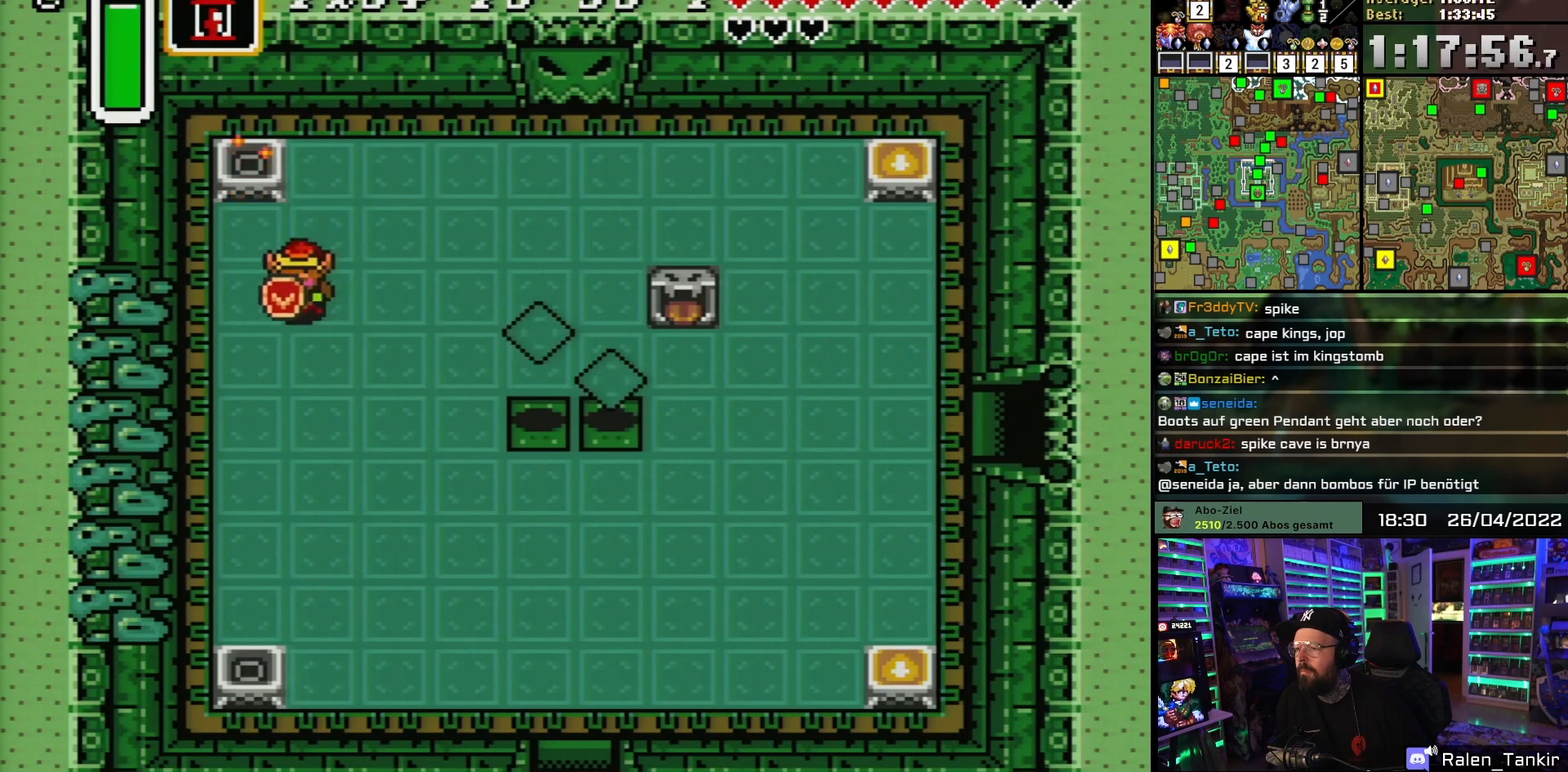
{"buttons": ["DPAD_DOWN"], "events": [[117, "DPAD_LEFT", "up"], [133, "DPAD_LEFT", "down"], [250, "DPAD_LEFT", "up"]]}
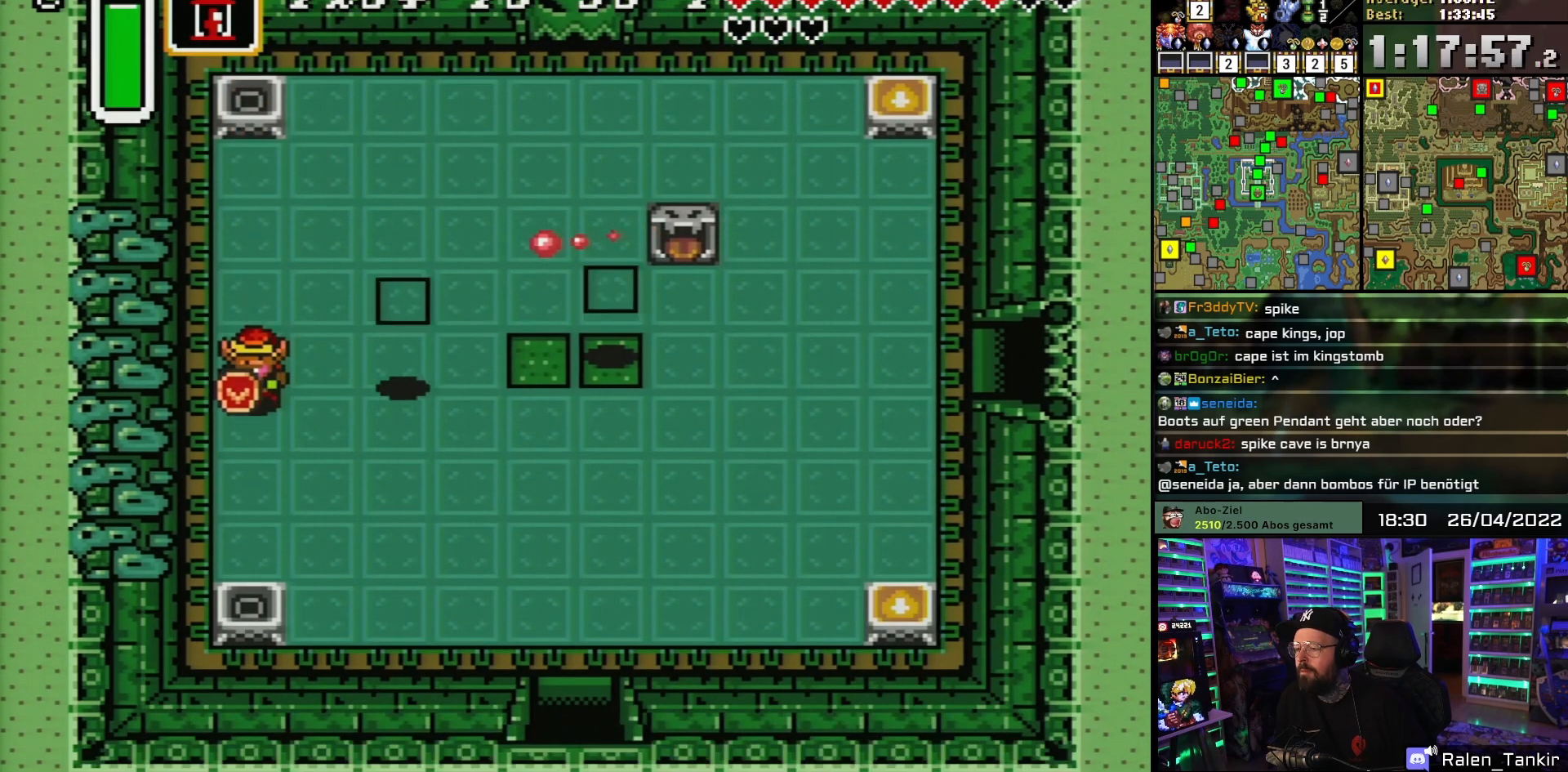
{"buttons": ["Y", "DPAD_DOWN"], "events": [[17, "DPAD_DOWN", "up"], [17, "DPAD_UP", "down"], [33, "DPAD_DOWN", "down"], [33, "DPAD_UP", "up"], [500, "Y", "down"]]}
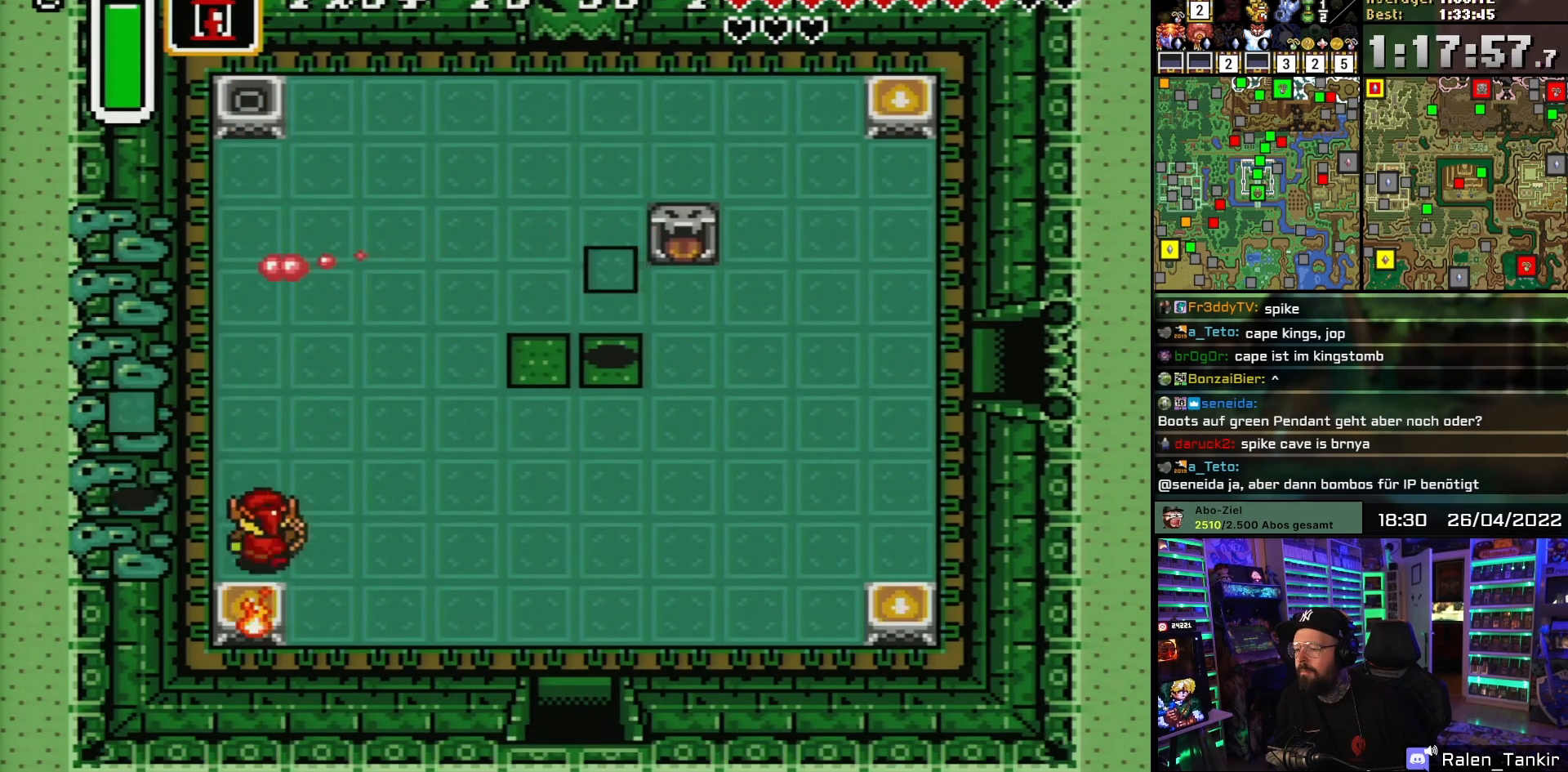
{"buttons": ["DPAD_UP"], "events": [[17, "DPAD_RIGHT", "down"], [33, "DPAD_DOWN", "up"], [50, "DPAD_RIGHT", "up"], [50, "DPAD_UP", "down"], [67, "Y", "up"]]}
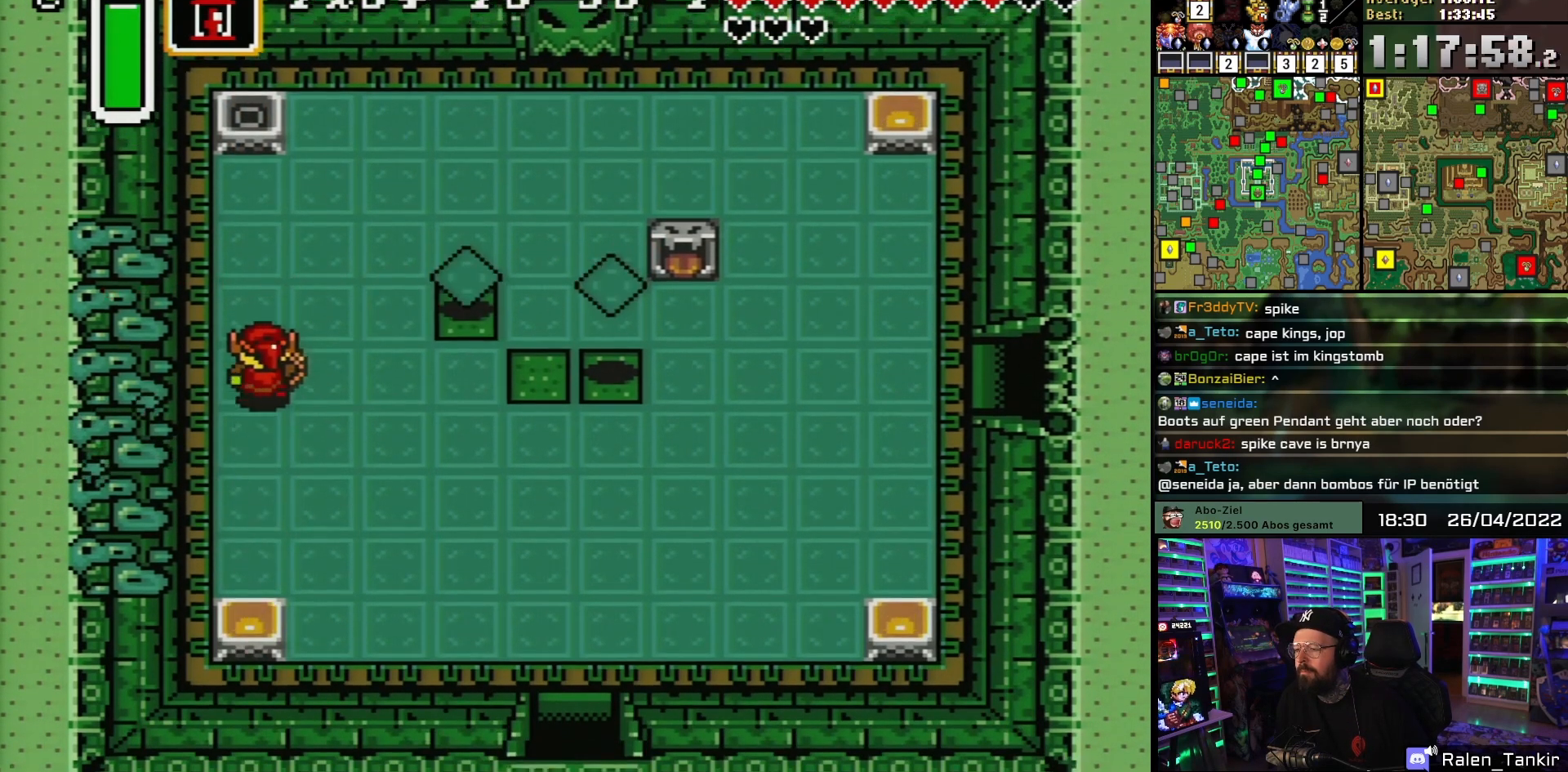
{"buttons": ["DPAD_UP"], "events": [[333, "DPAD_LEFT", "down"], [367, "DPAD_LEFT", "up"]]}
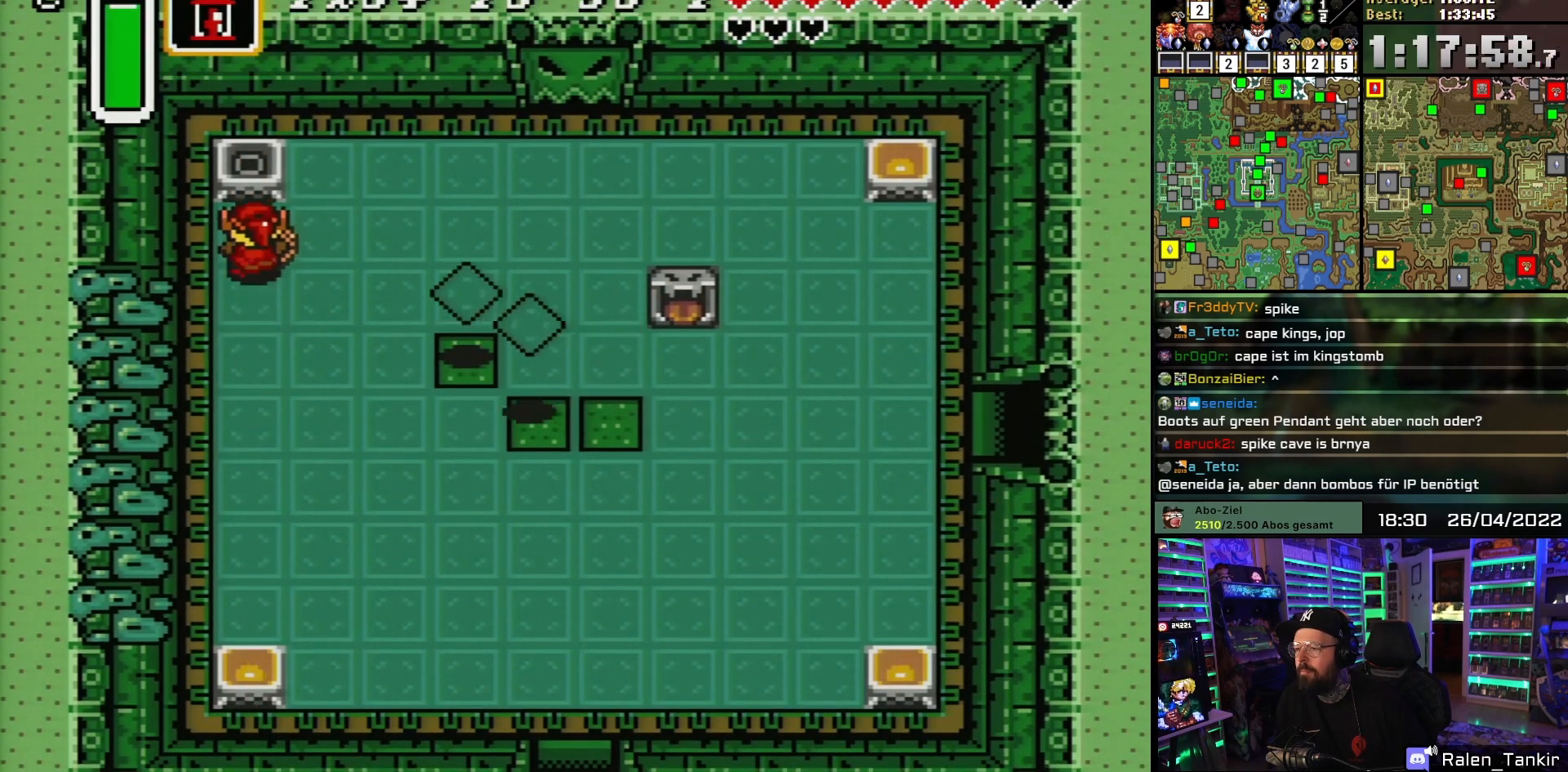
{"buttons": ["DPAD_UP", "DPAD_RIGHT"], "events": [[67, "Y", "down"], [83, "DPAD_RIGHT", "down"], [167, "DPAD_UP", "up"], [167, "Y", "up"], [317, "DPAD_UP", "down"]]}
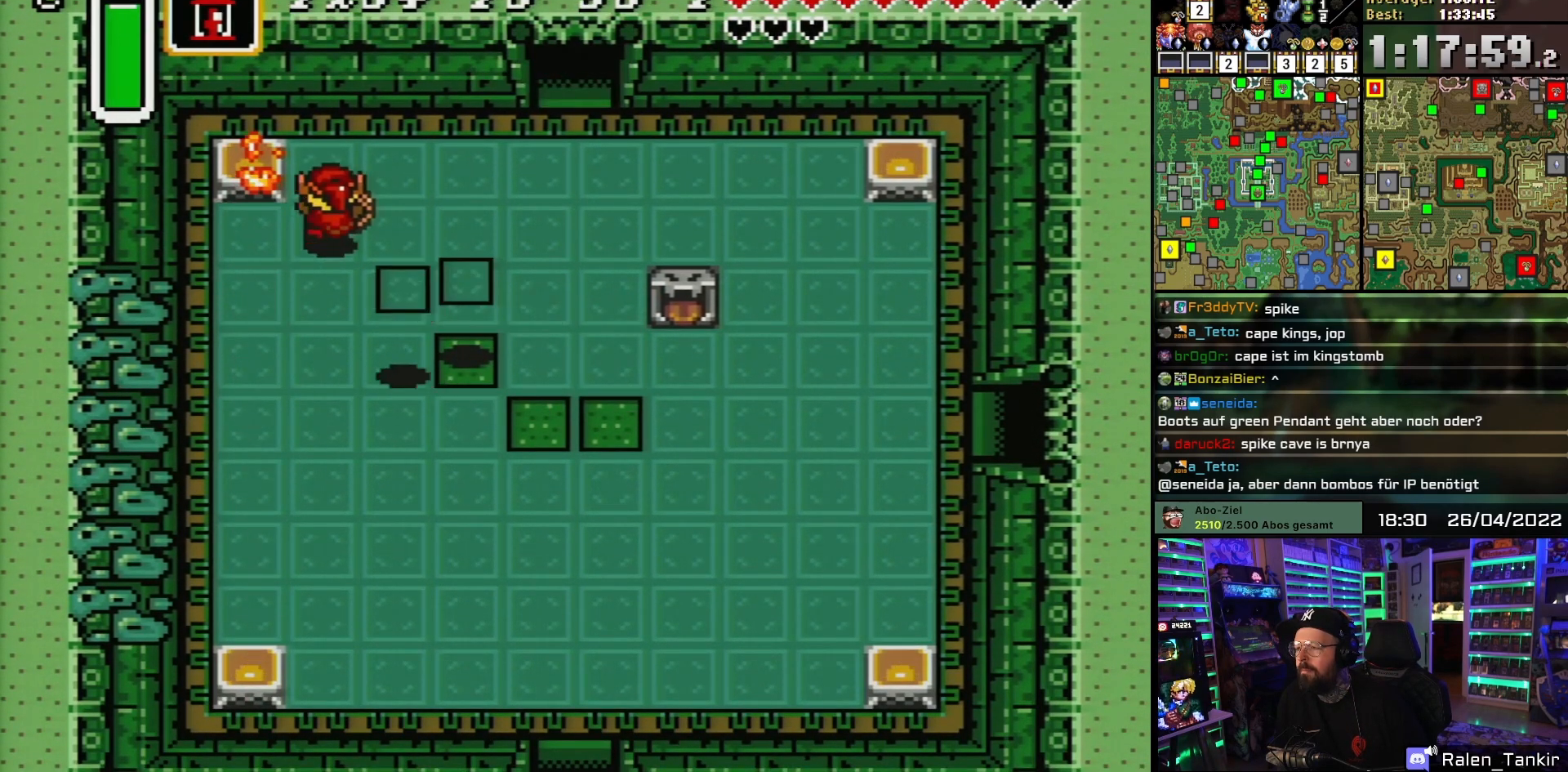
{"buttons": ["DPAD_RIGHT"], "events": [[317, "DPAD_UP", "up"]]}
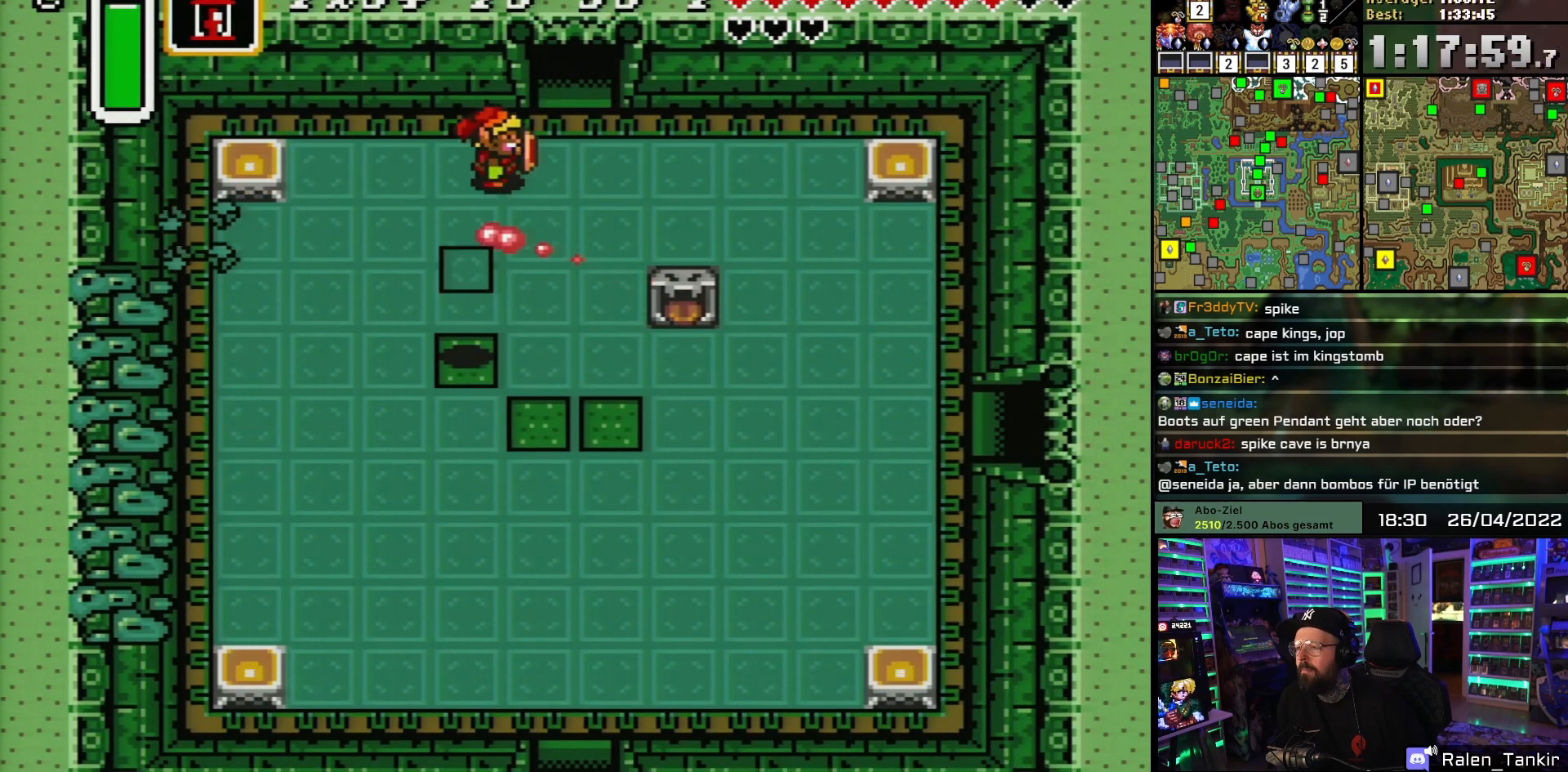
{"buttons": ["DPAD_UP"], "events": [[33, "DPAD_UP", "down"], [250, "DPAD_RIGHT", "up"]]}
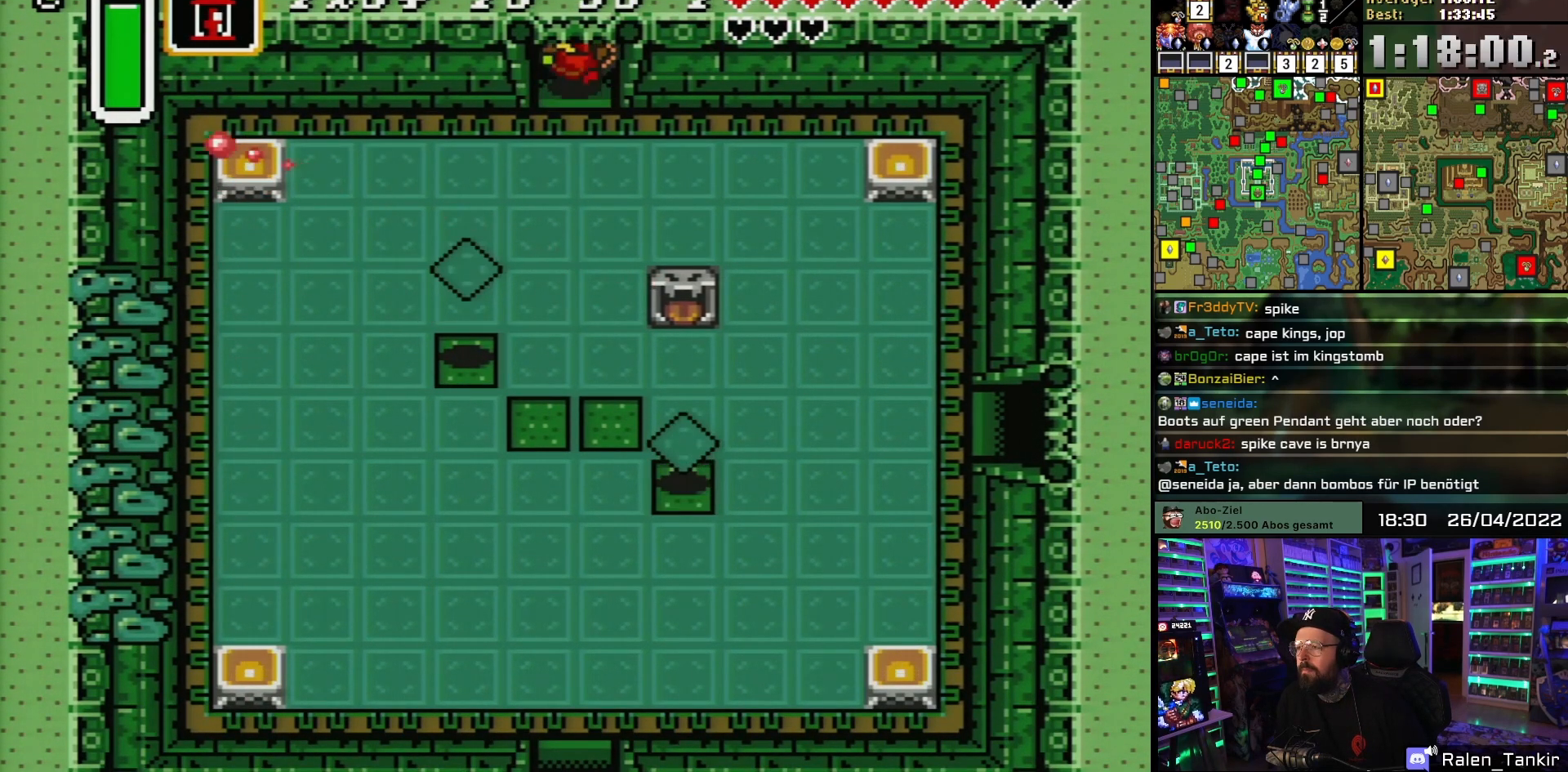
{"buttons": ["DPAD_UP"], "events": [[267, "DPAD_UP", "up"], [267, "START", "down"], [283, "DPAD_UP", "down"], [283, "START", "up"]]}
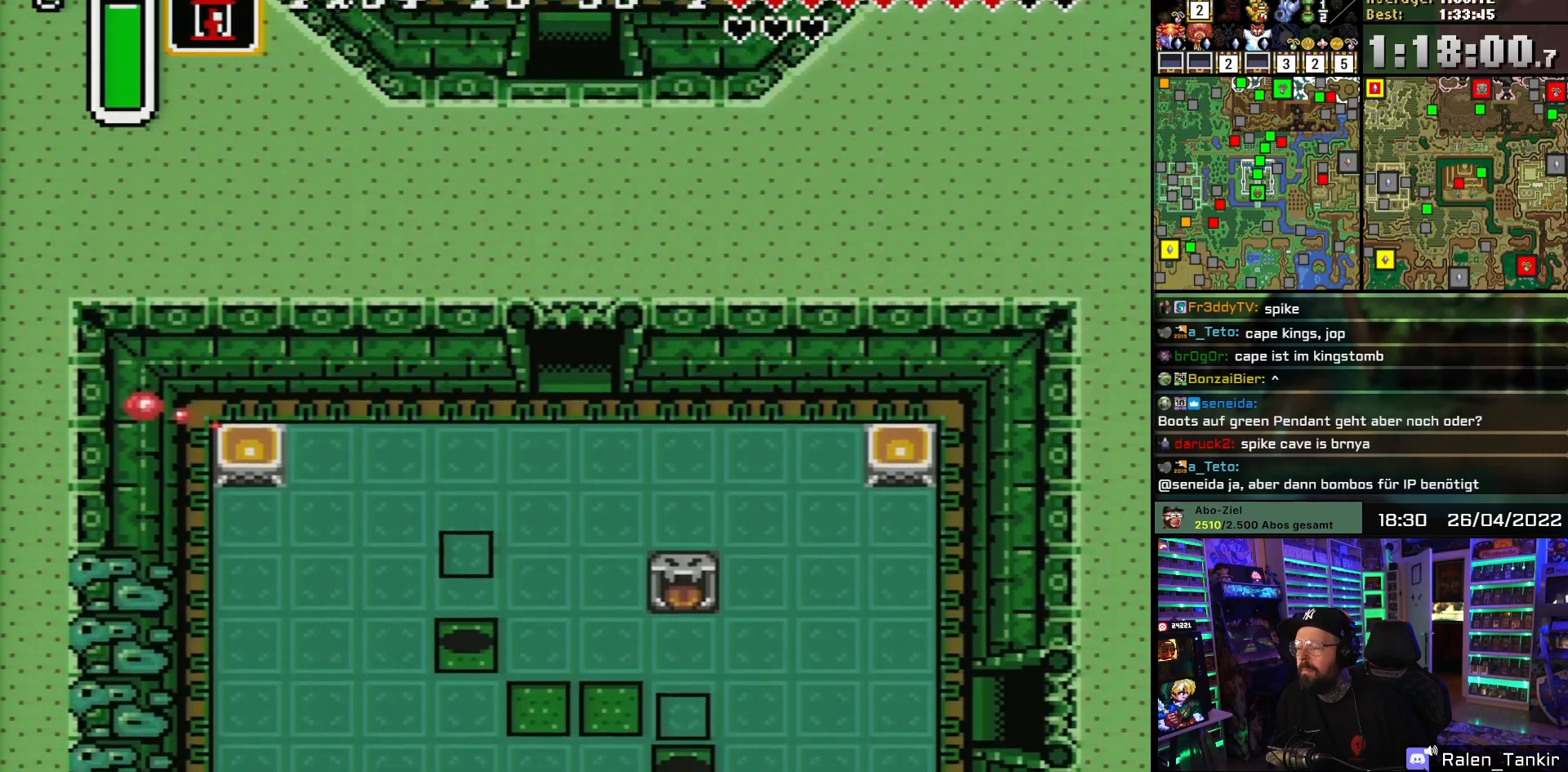
{"buttons": ["A", "DPAD_UP"], "events": [[100, "DPAD_UP", "up"], [117, "A", "down"], [183, "A", "up"], [300, "A", "down"], [417, "A", "up"], [433, "DPAD_UP", "down"], [500, "A", "down"]]}
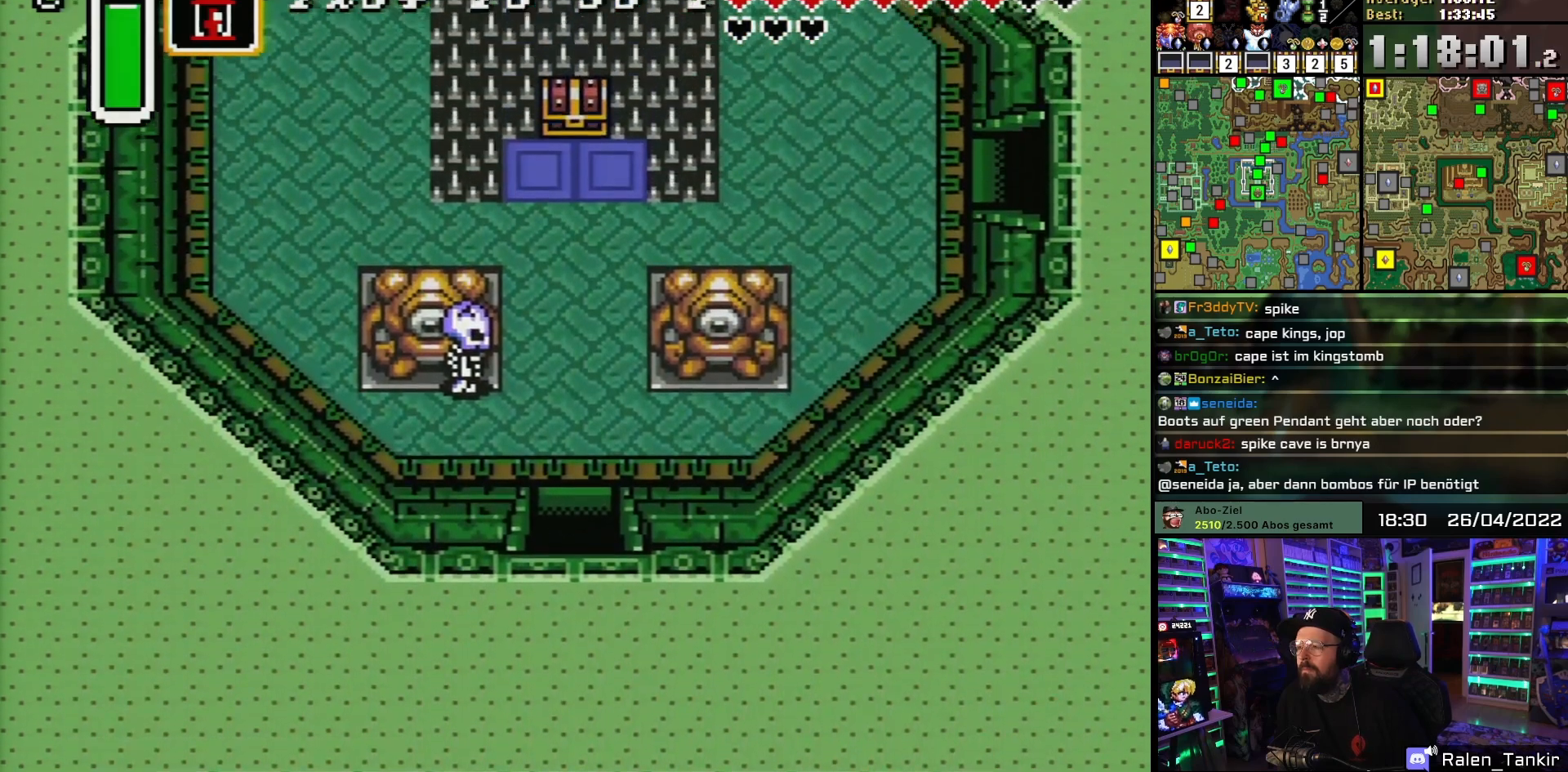
{"buttons": ["DPAD_UP"], "events": [[133, "A", "up"]]}
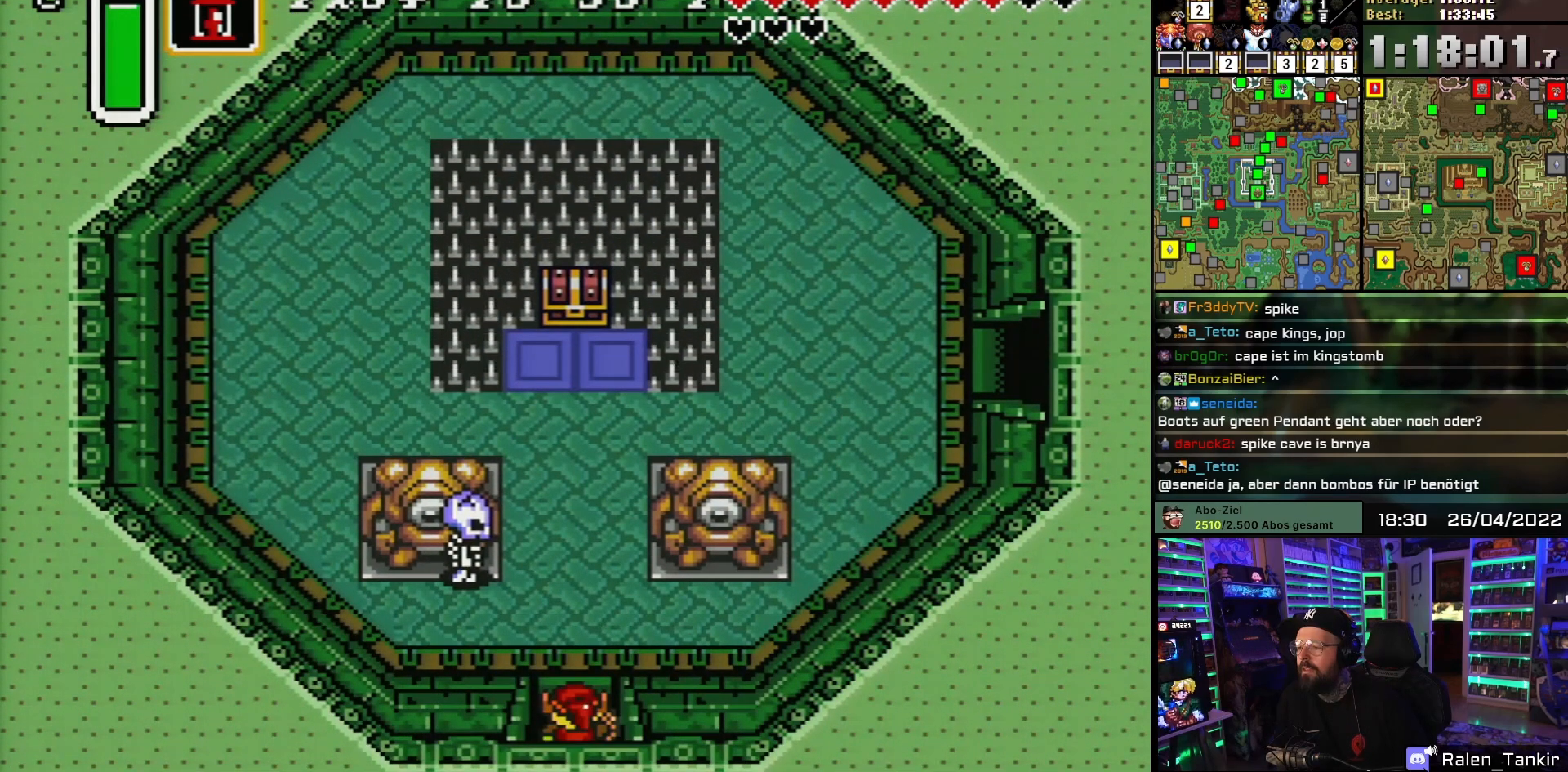
{"buttons": ["DPAD_UP"], "events": []}
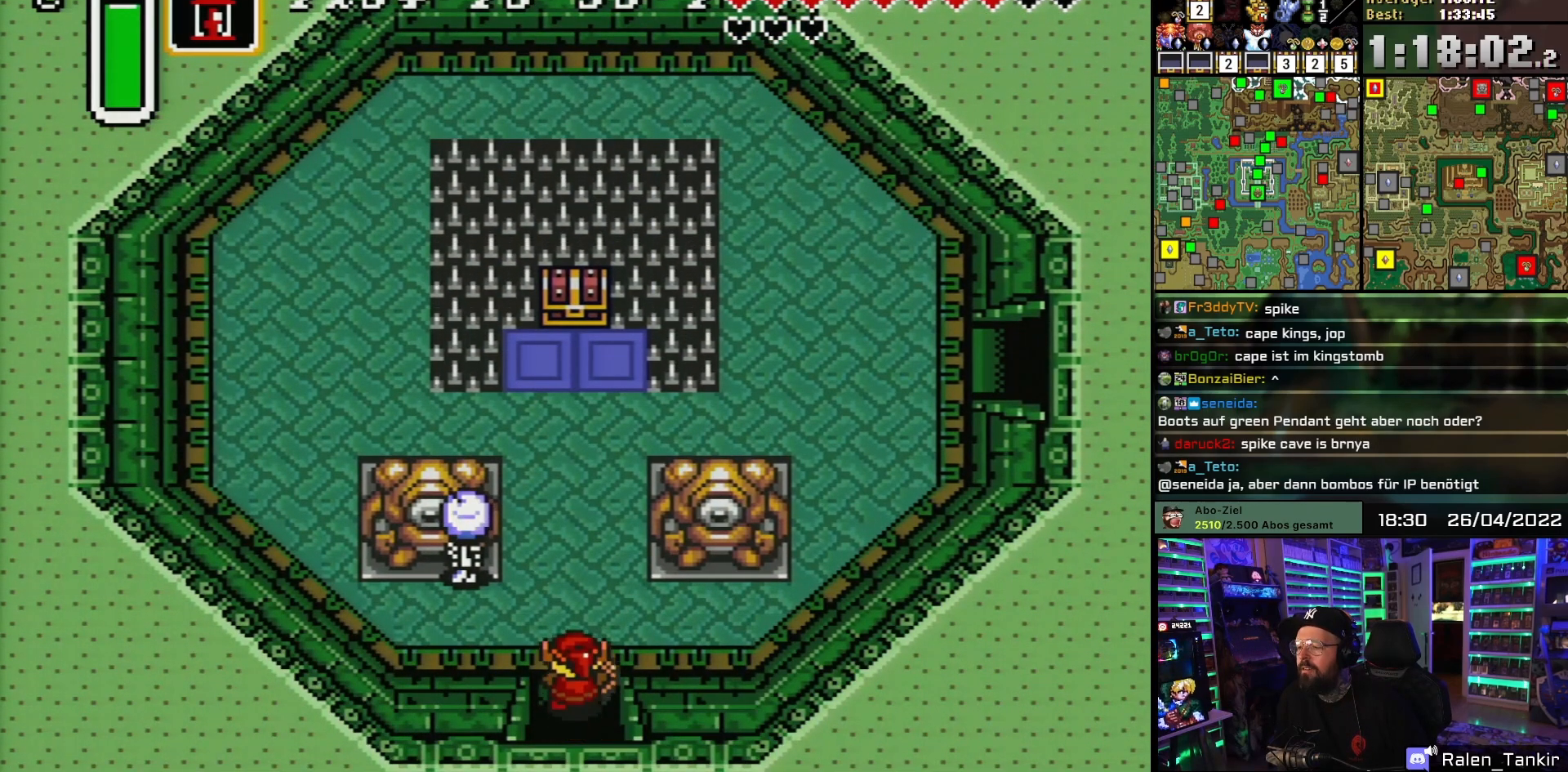
{"buttons": ["DPAD_UP"], "events": []}
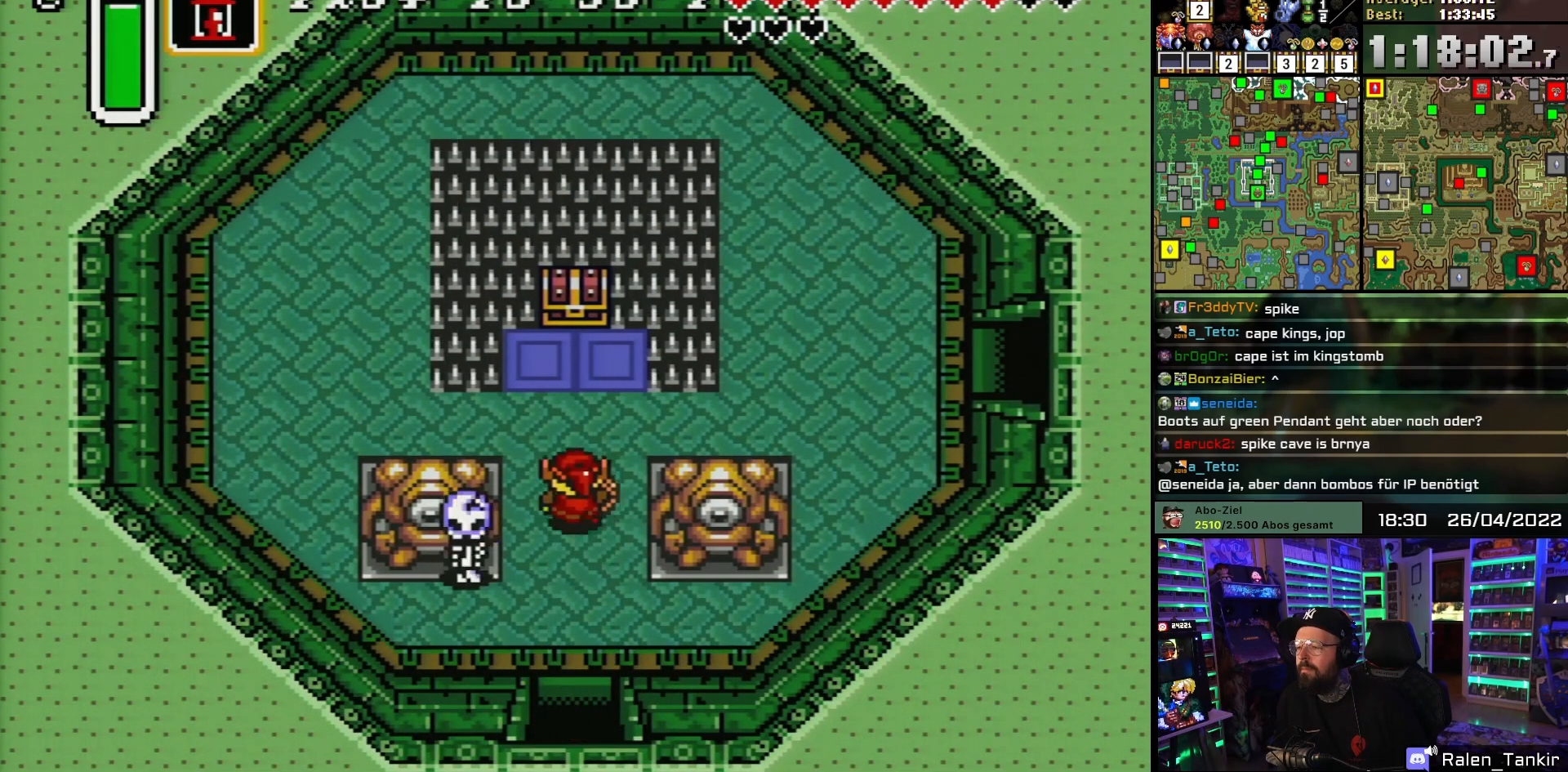
{"buttons": ["DPAD_UP"], "events": []}
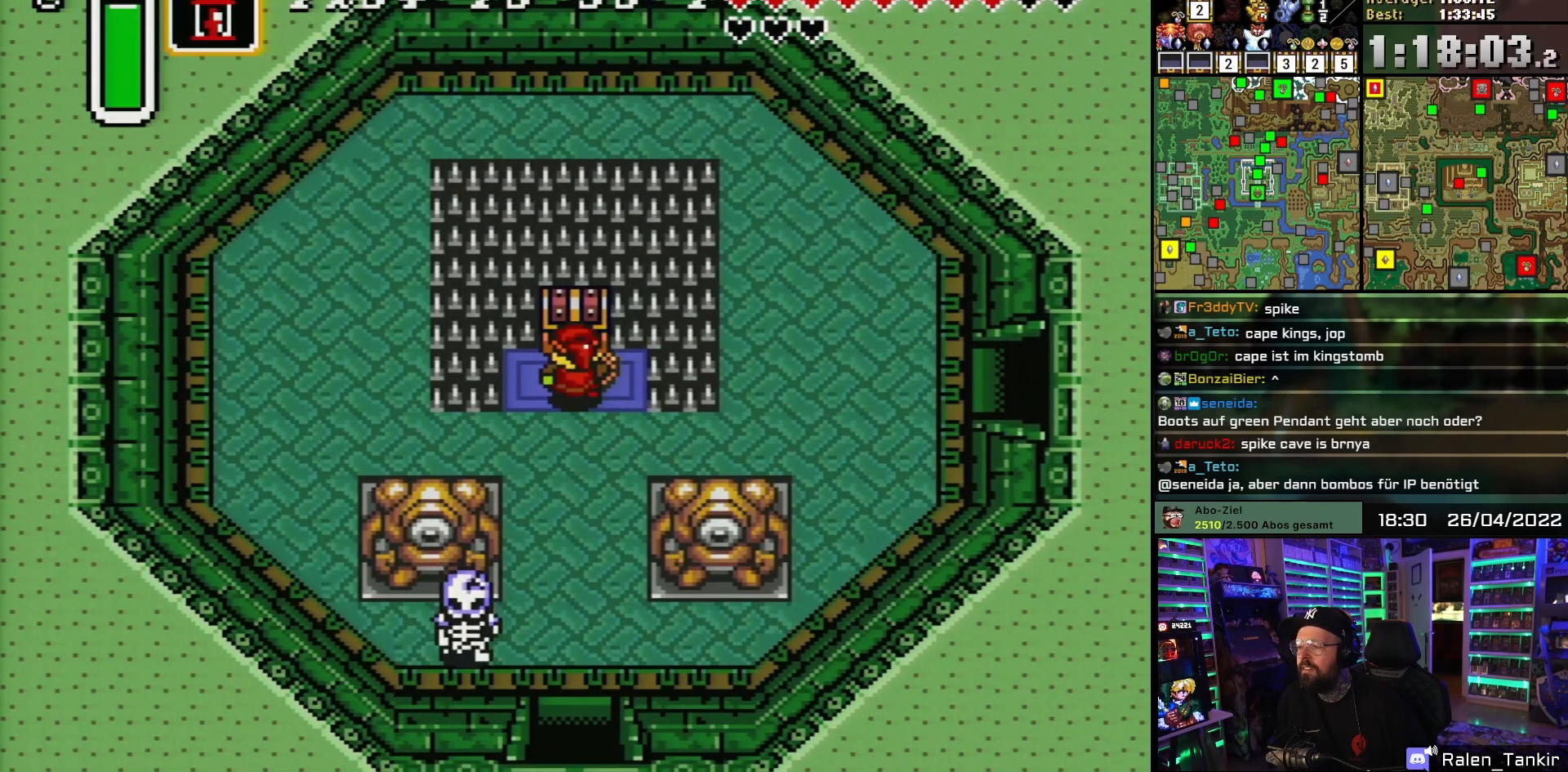
{"buttons": [], "events": [[17, "A", "down"], [117, "A", "up"], [167, "A", "down"], [233, "DPAD_UP", "up"], [300, "A", "up"], [350, "A", "down"], [500, "A", "up"]]}
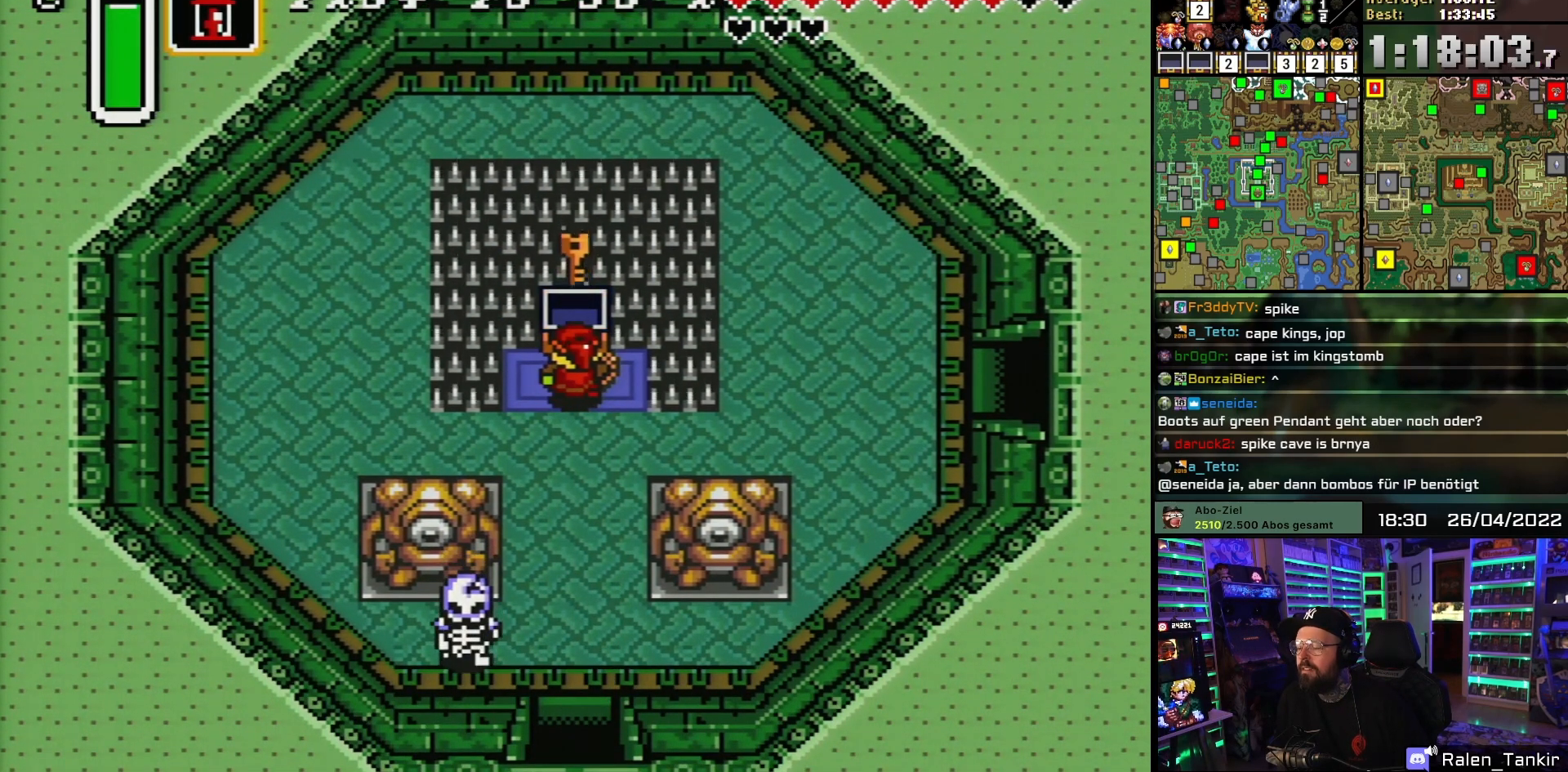
{"buttons": [], "events": [[50, "A", "down"], [200, "A", "up"], [250, "A", "down"], [383, "A", "up"]]}
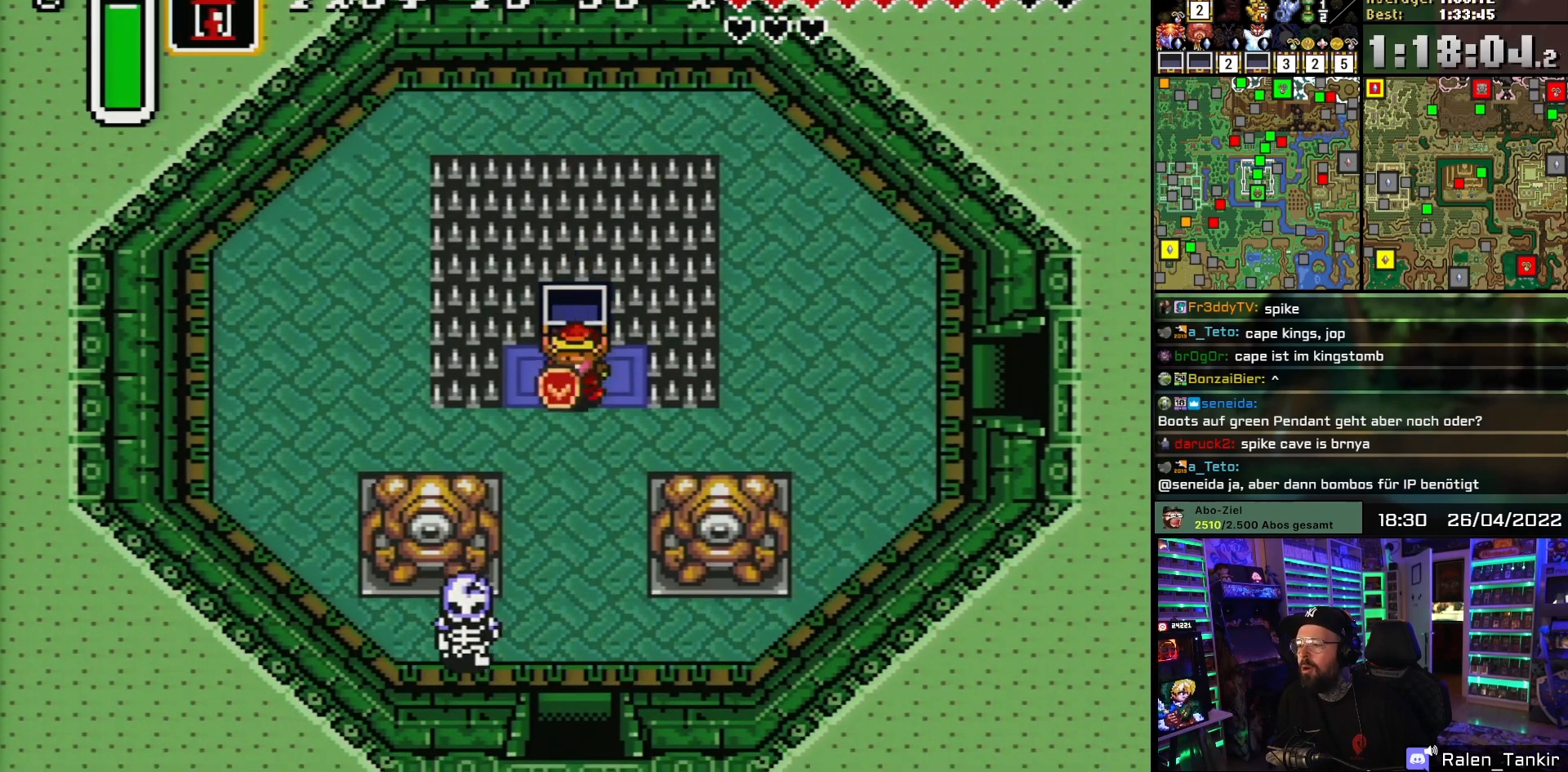
{"buttons": ["DPAD_DOWN", "DPAD_RIGHT"], "events": [[33, "DPAD_DOWN", "down"], [500, "DPAD_RIGHT", "down"]]}
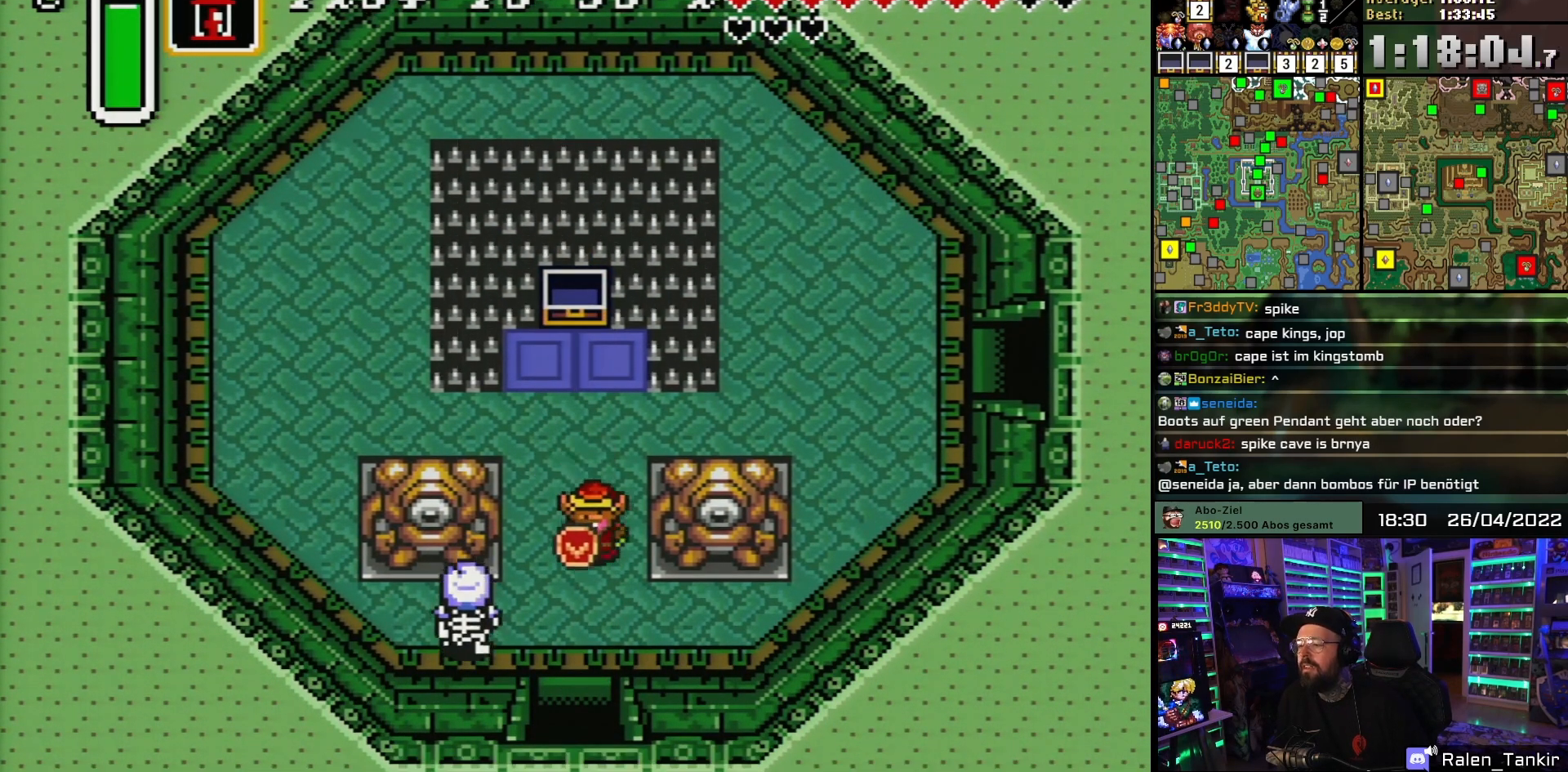
{"buttons": [], "events": [[117, "DPAD_RIGHT", "up"], [150, "DPAD_LEFT", "down"], [183, "DPAD_DOWN", "up"], [233, "B", "down"], [267, "DPAD_LEFT", "up"], [383, "B", "up"]]}
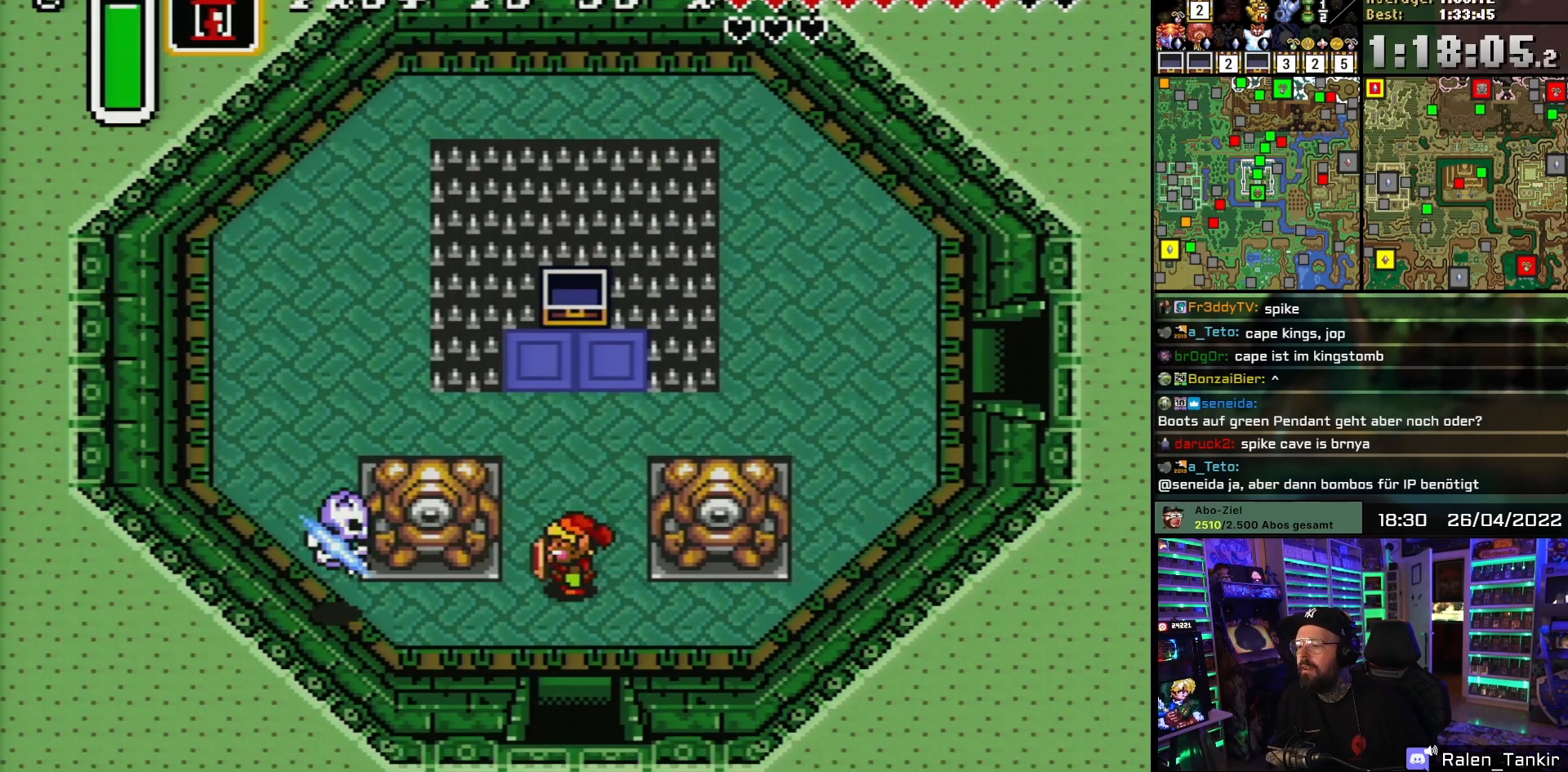
{"buttons": ["DPAD_DOWN"], "events": [[433, "DPAD_DOWN", "down"]]}
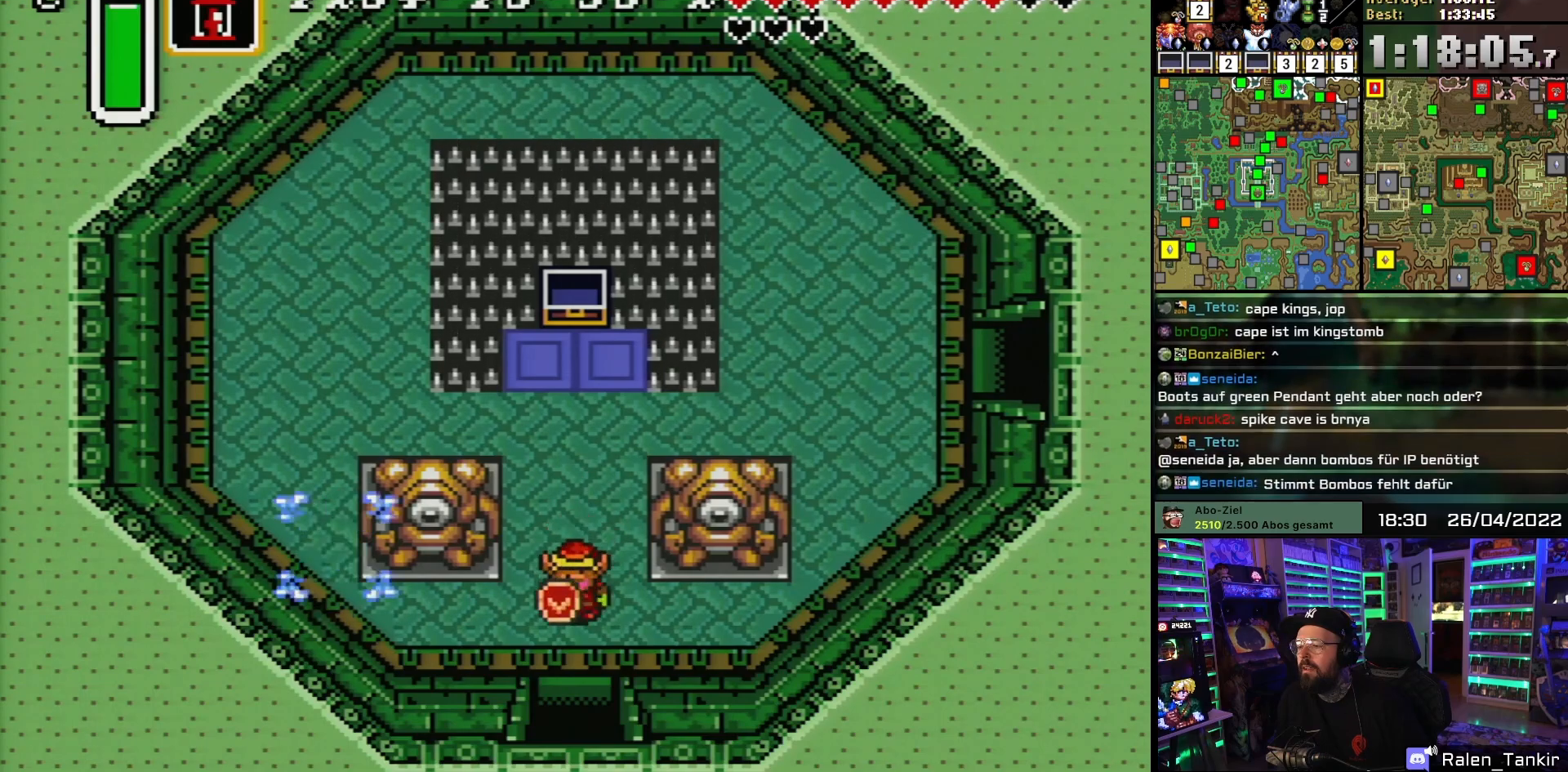
{"buttons": ["DPAD_DOWN"], "events": [[17, "DPAD_DOWN", "up"], [133, "DPAD_DOWN", "down"], [217, "DPAD_DOWN", "up"], [233, "DPAD_DOWN", "down"], [483, "DPAD_DOWN", "up"], [483, "DPAD_UP", "down"], [500, "DPAD_DOWN", "down"], [500, "DPAD_UP", "up"]]}
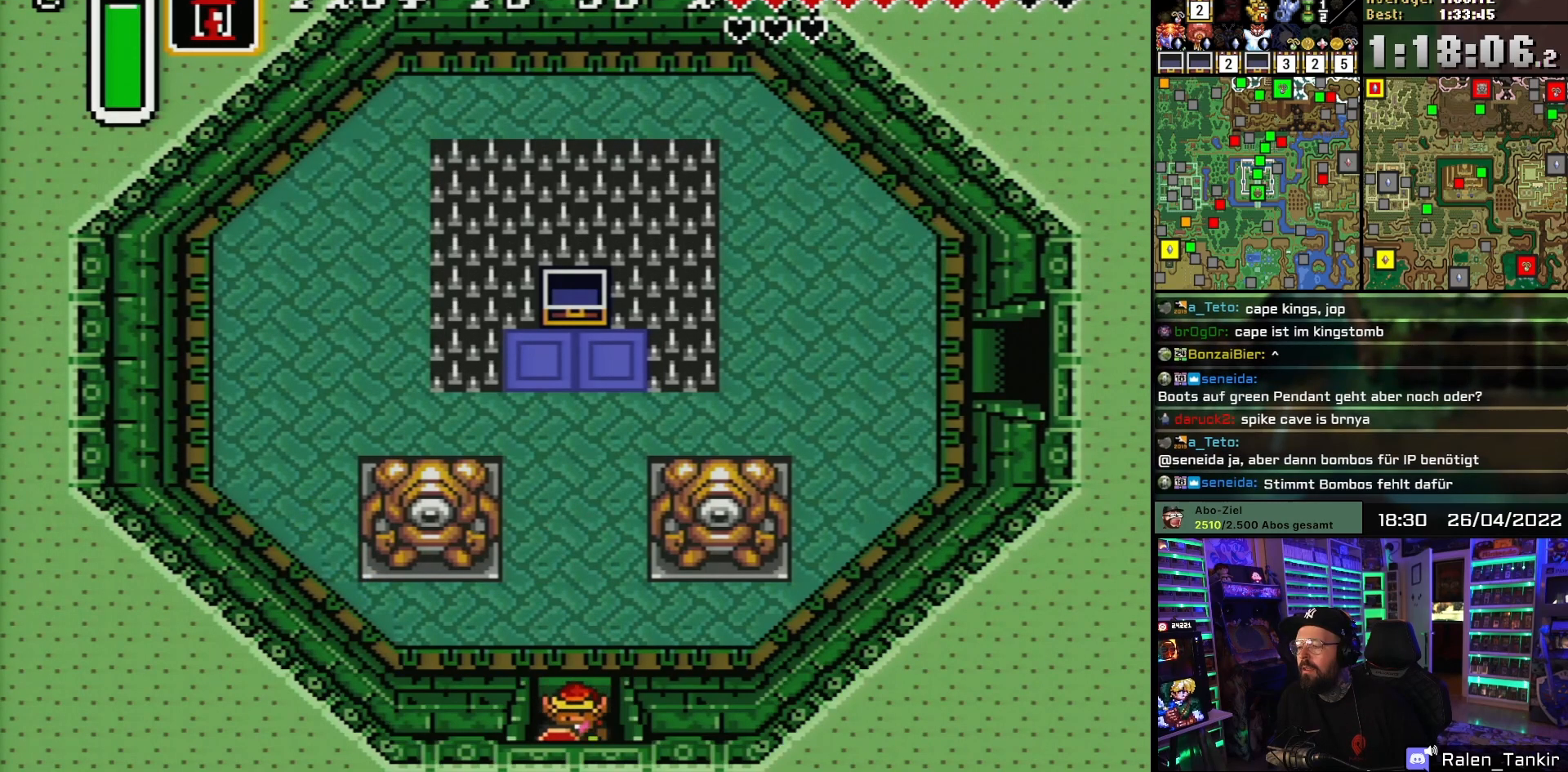
{"buttons": ["DPAD_DOWN"], "events": []}
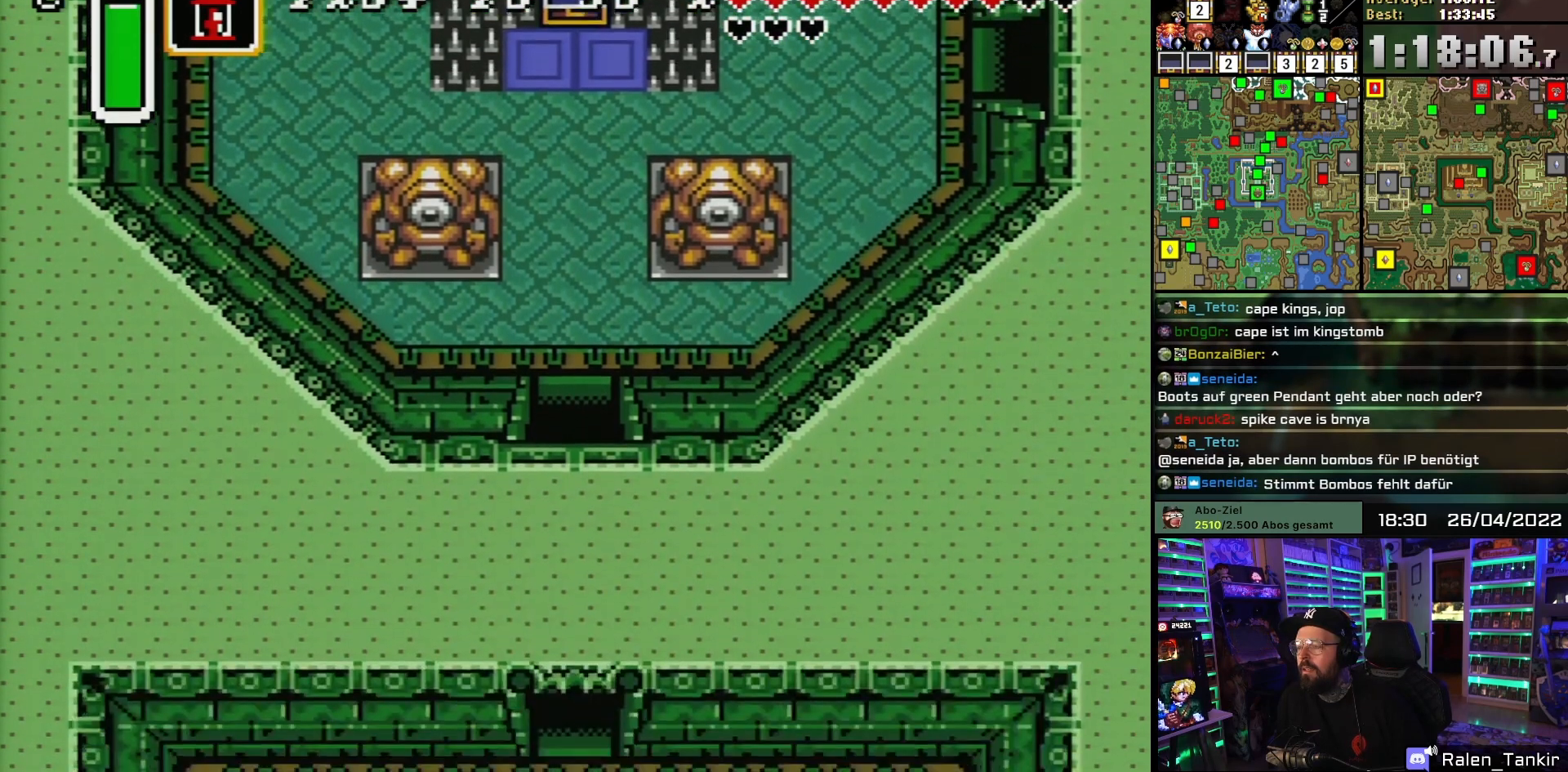
{"buttons": [], "events": [[50, "DPAD_DOWN", "up"], [117, "B", "down"], [233, "B", "up"], [350, "B", "down"], [450, "B", "up"]]}
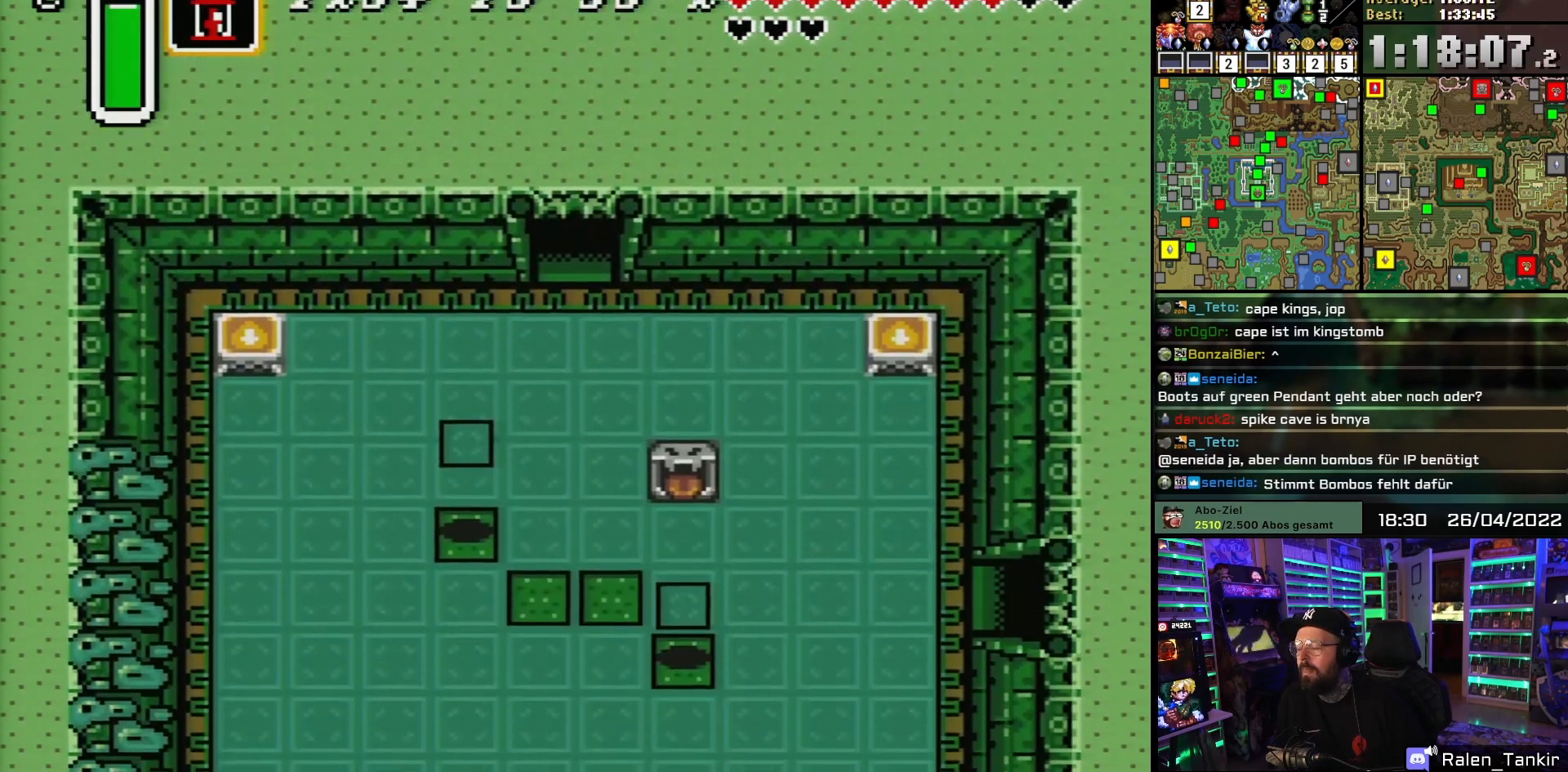
{"buttons": ["DPAD_DOWN"], "events": [[33, "B", "down"], [150, "B", "up"], [433, "DPAD_DOWN", "down"]]}
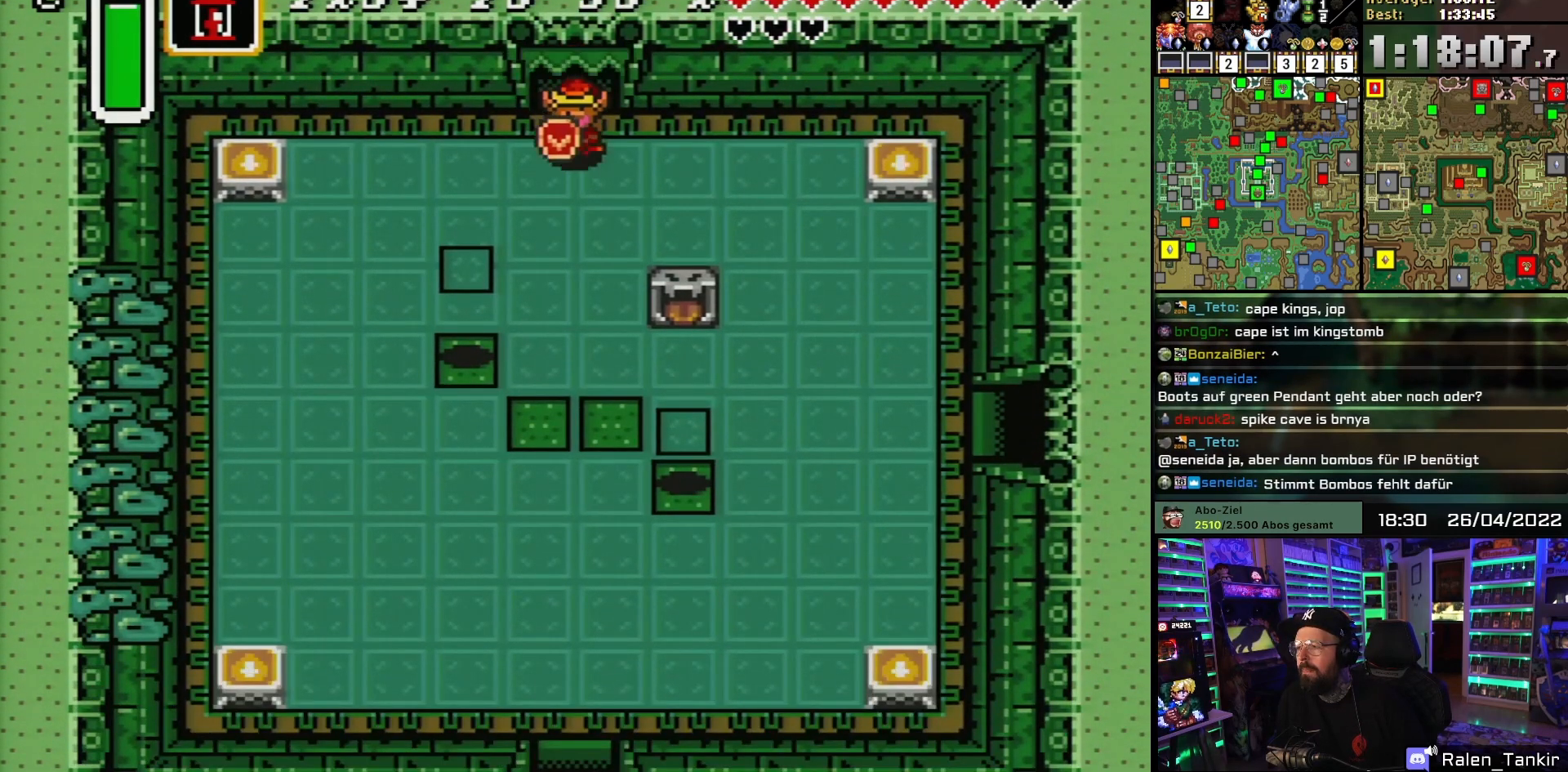
{"buttons": ["DPAD_RIGHT"], "events": [[100, "DPAD_RIGHT", "down"], [483, "DPAD_DOWN", "up"]]}
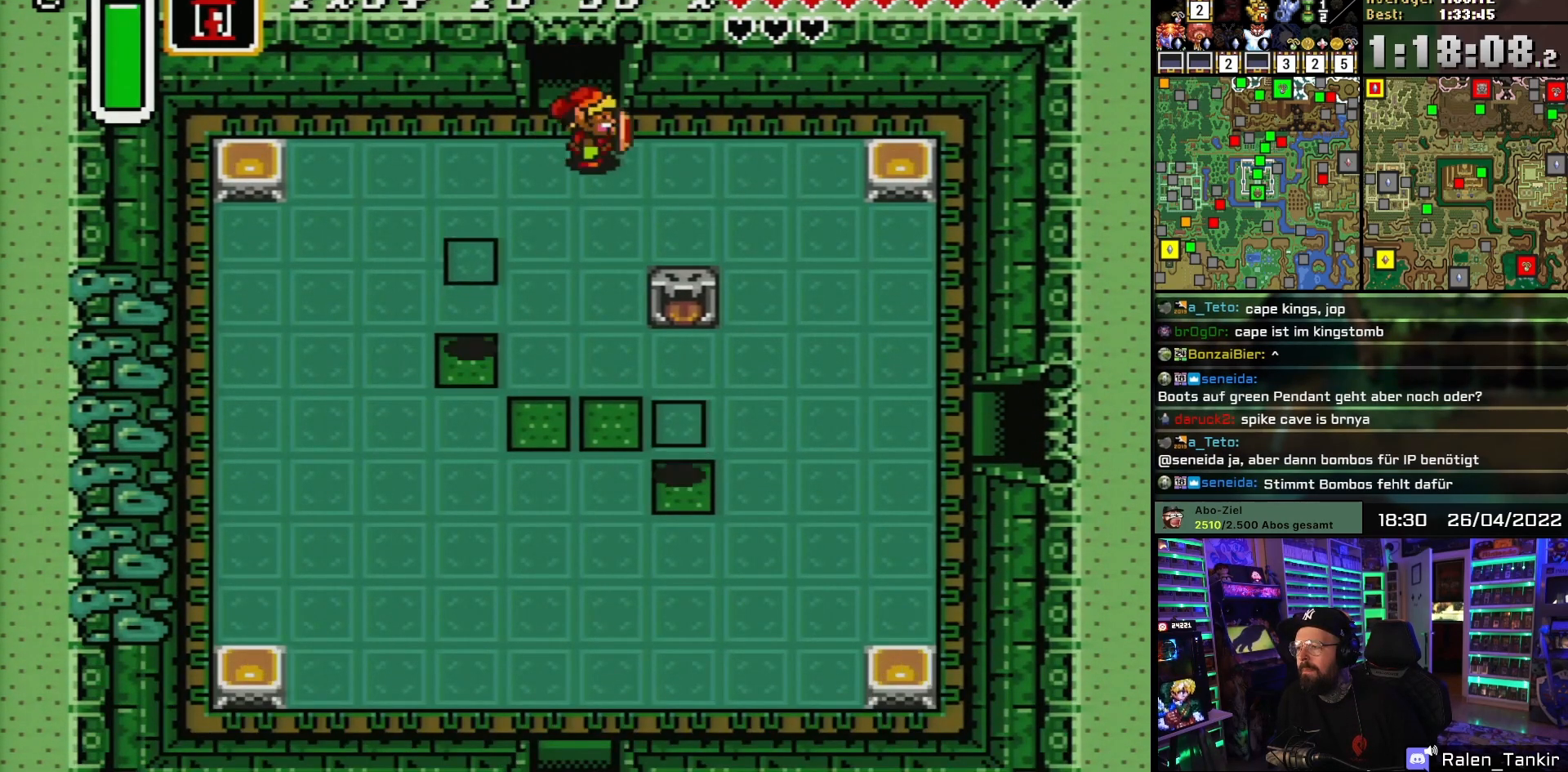
{"buttons": ["DPAD_DOWN", "DPAD_RIGHT"], "events": [[133, "DPAD_DOWN", "down"]]}
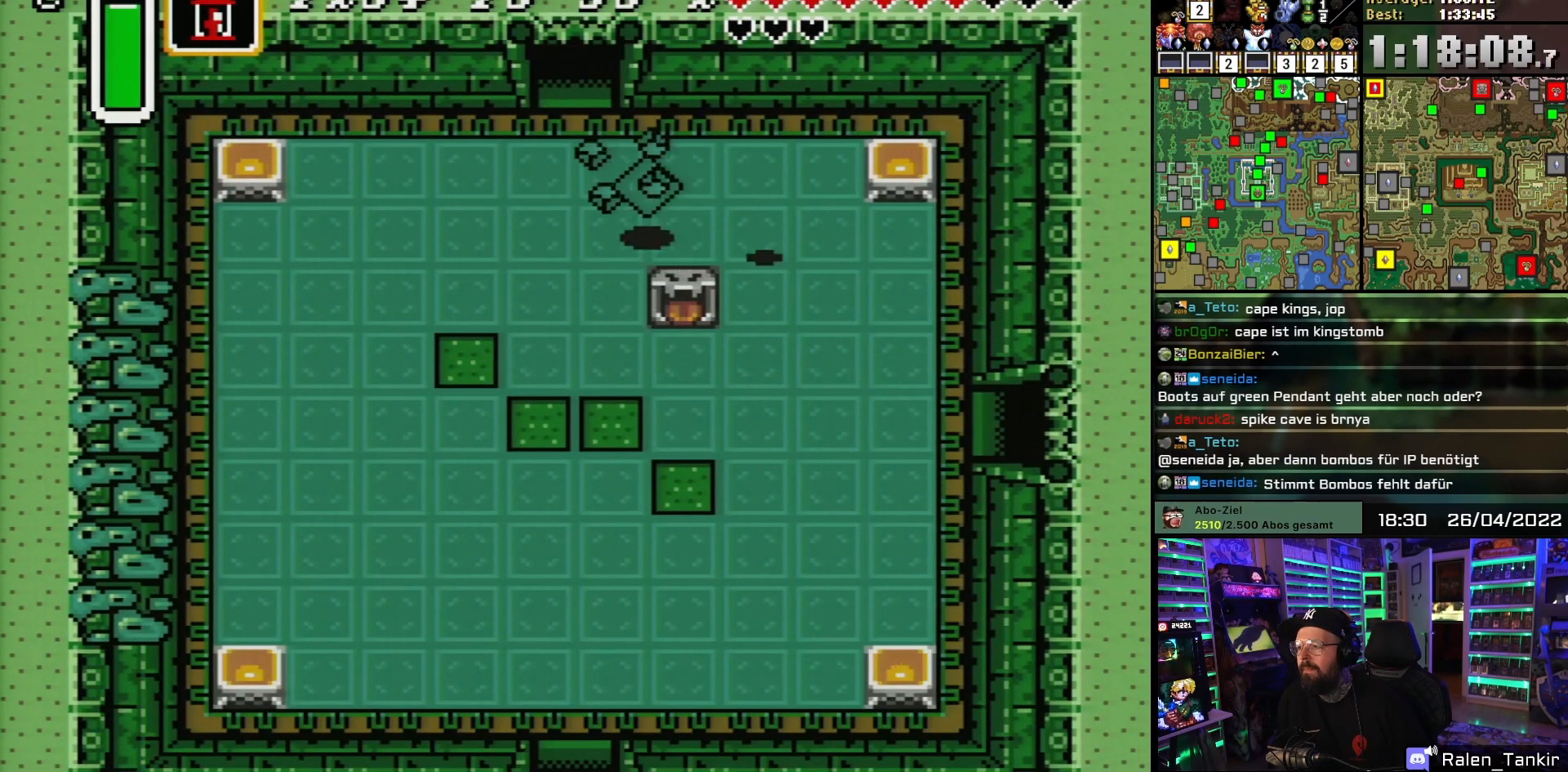
{"buttons": ["DPAD_DOWN"], "events": [[283, "DPAD_RIGHT", "up"]]}
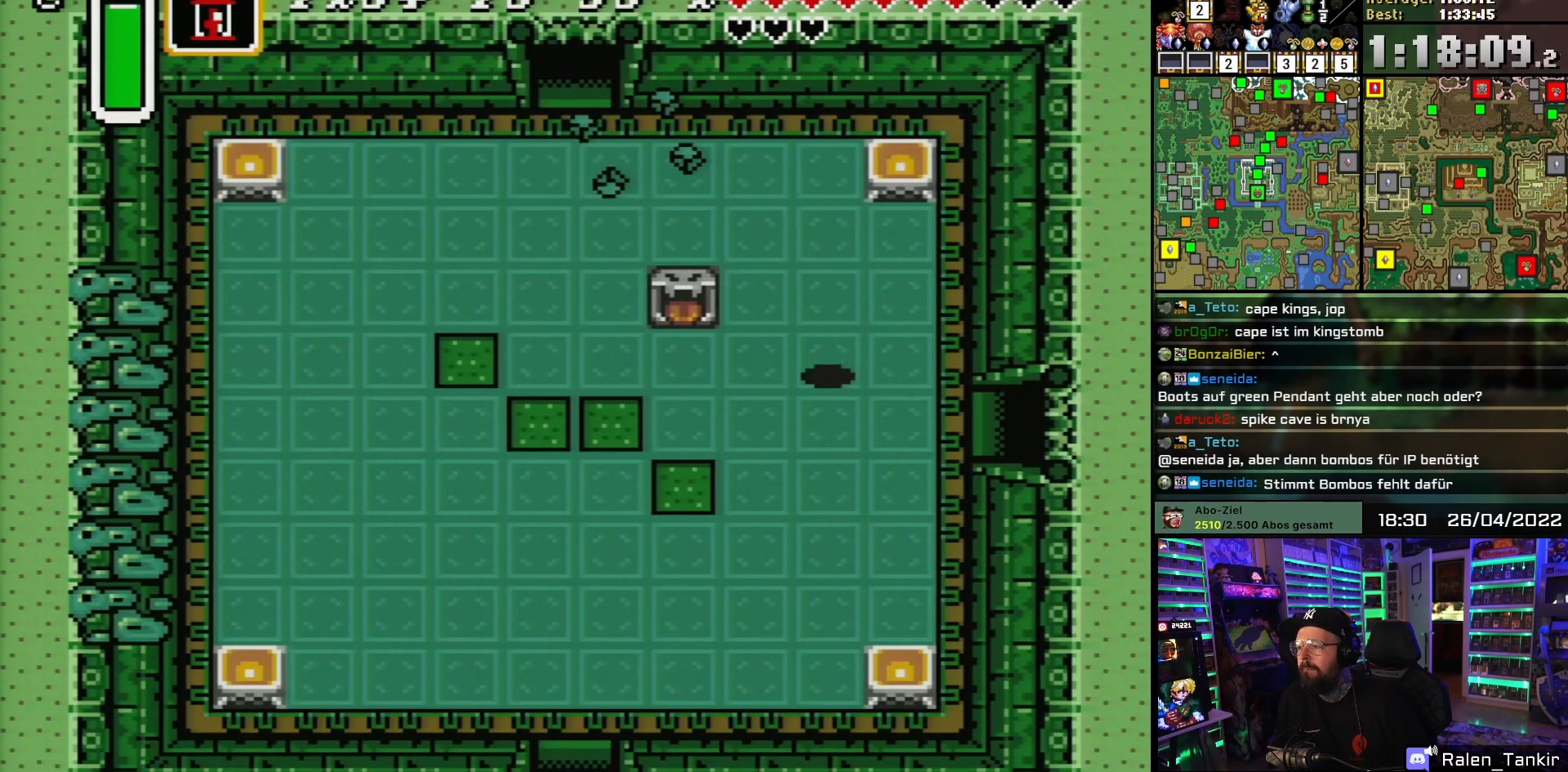
{"buttons": ["START"], "events": [[350, "START", "down"], [467, "DPAD_DOWN", "up"]]}
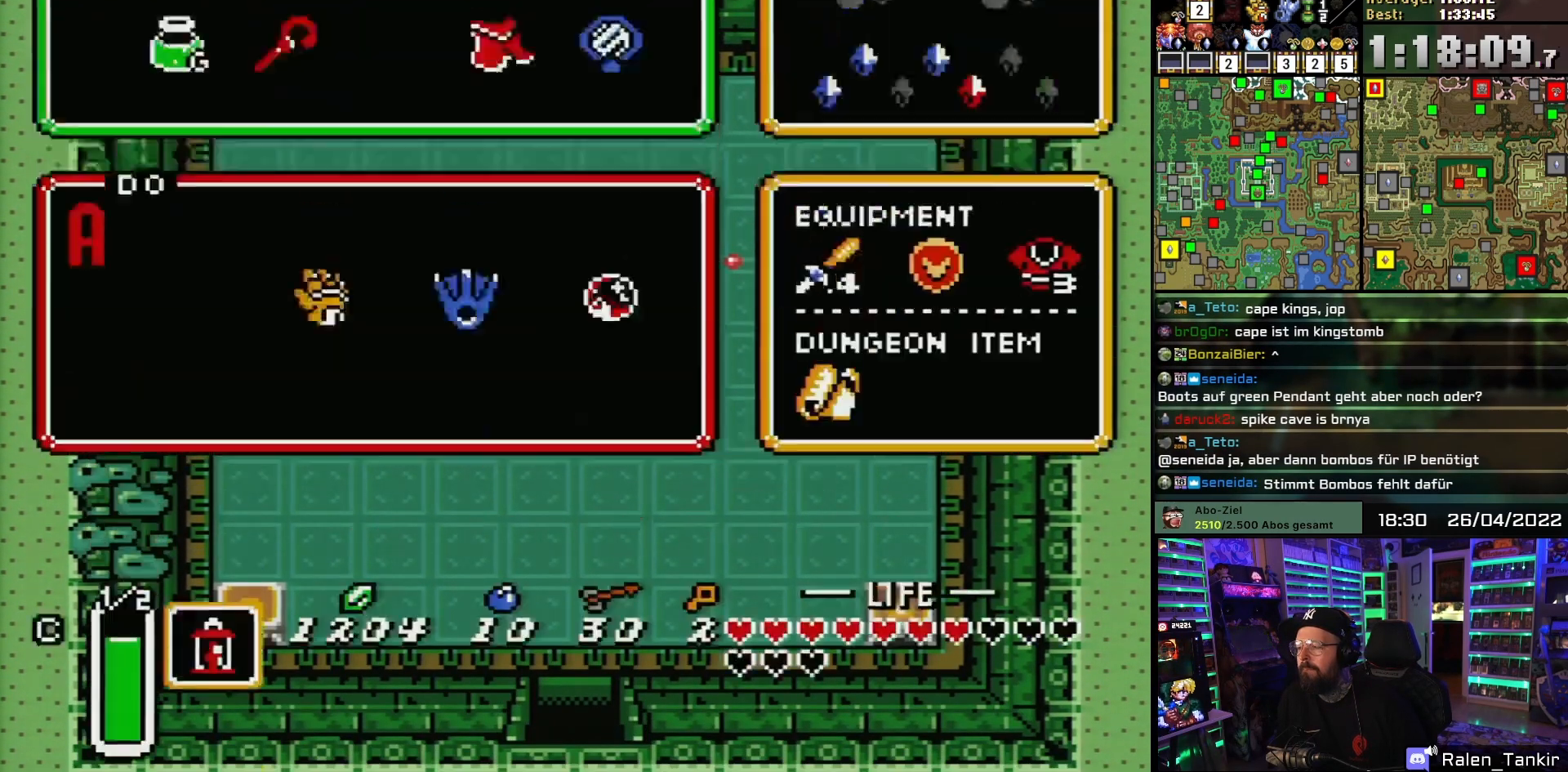
{"buttons": [], "events": [[33, "START", "up"]]}